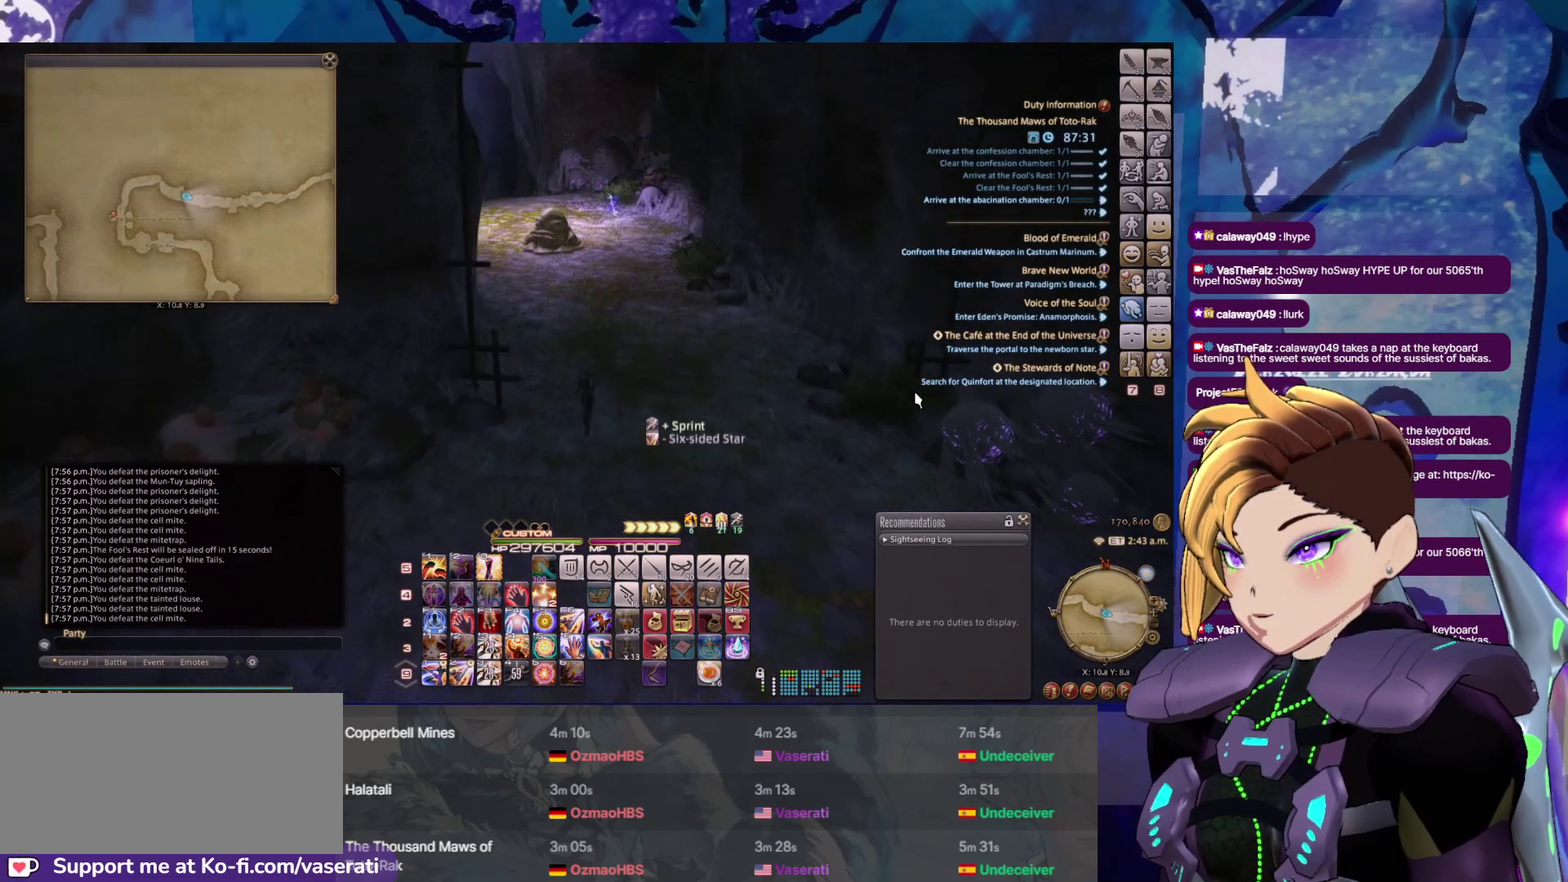
Gameplay with a controller (Nintendo layout); each line is a JSON object with the inputs held at the frame after it. "events" lists button and stick changes between this image and that frame as [ms after this image, input, new state], when the widget could be followed in between. Not read: DPAD_LEFT DPAD_RIGHT L3 R3.
{"buttons": ["DPAD_UP"], "events": []}
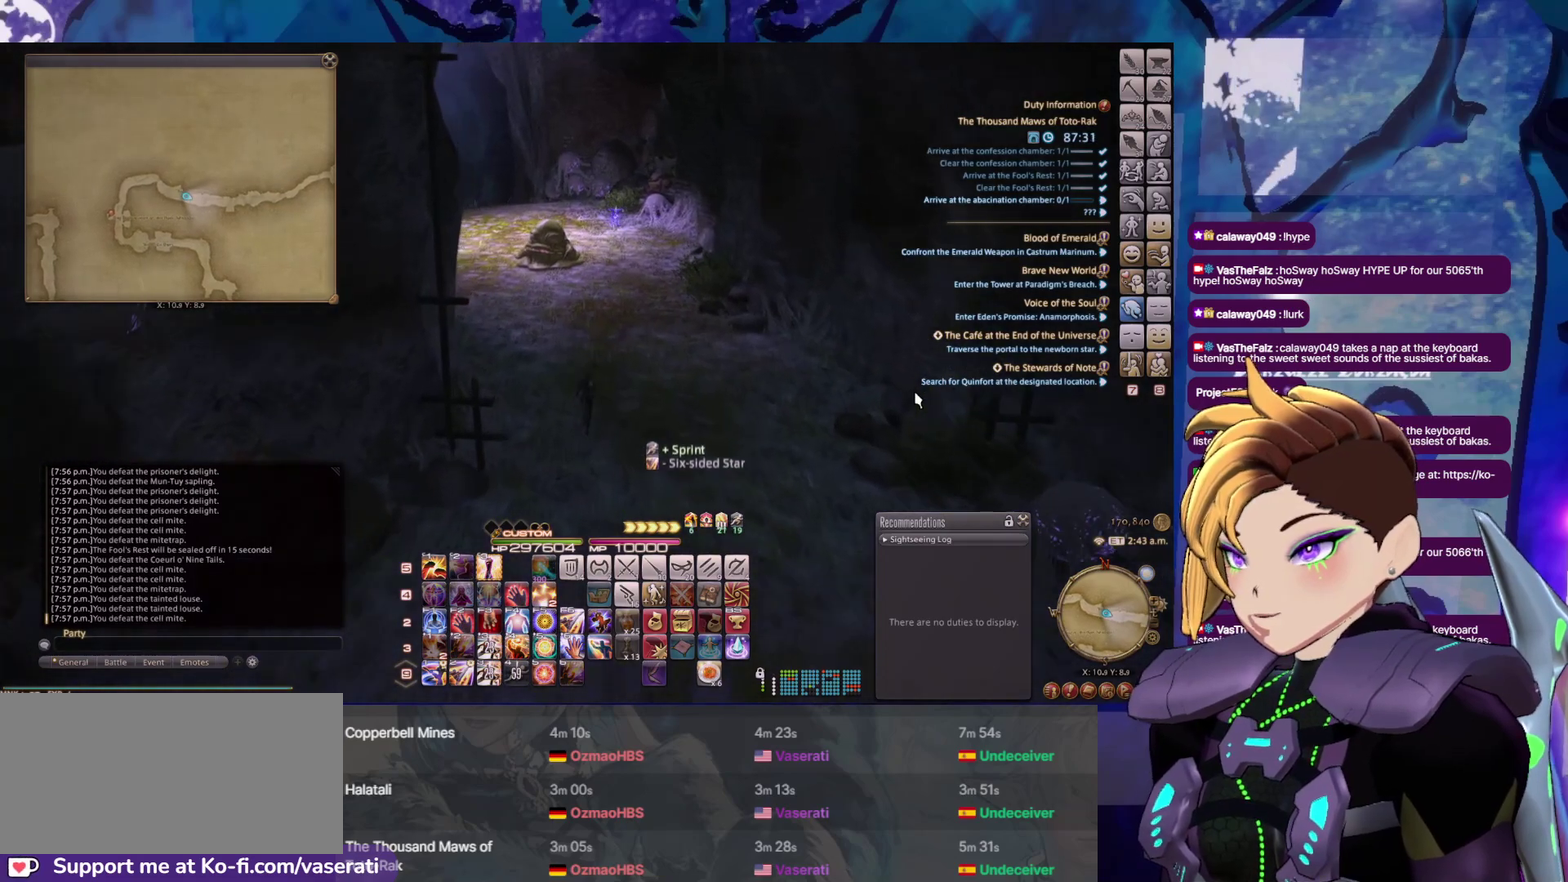
{"buttons": ["DPAD_UP"], "events": []}
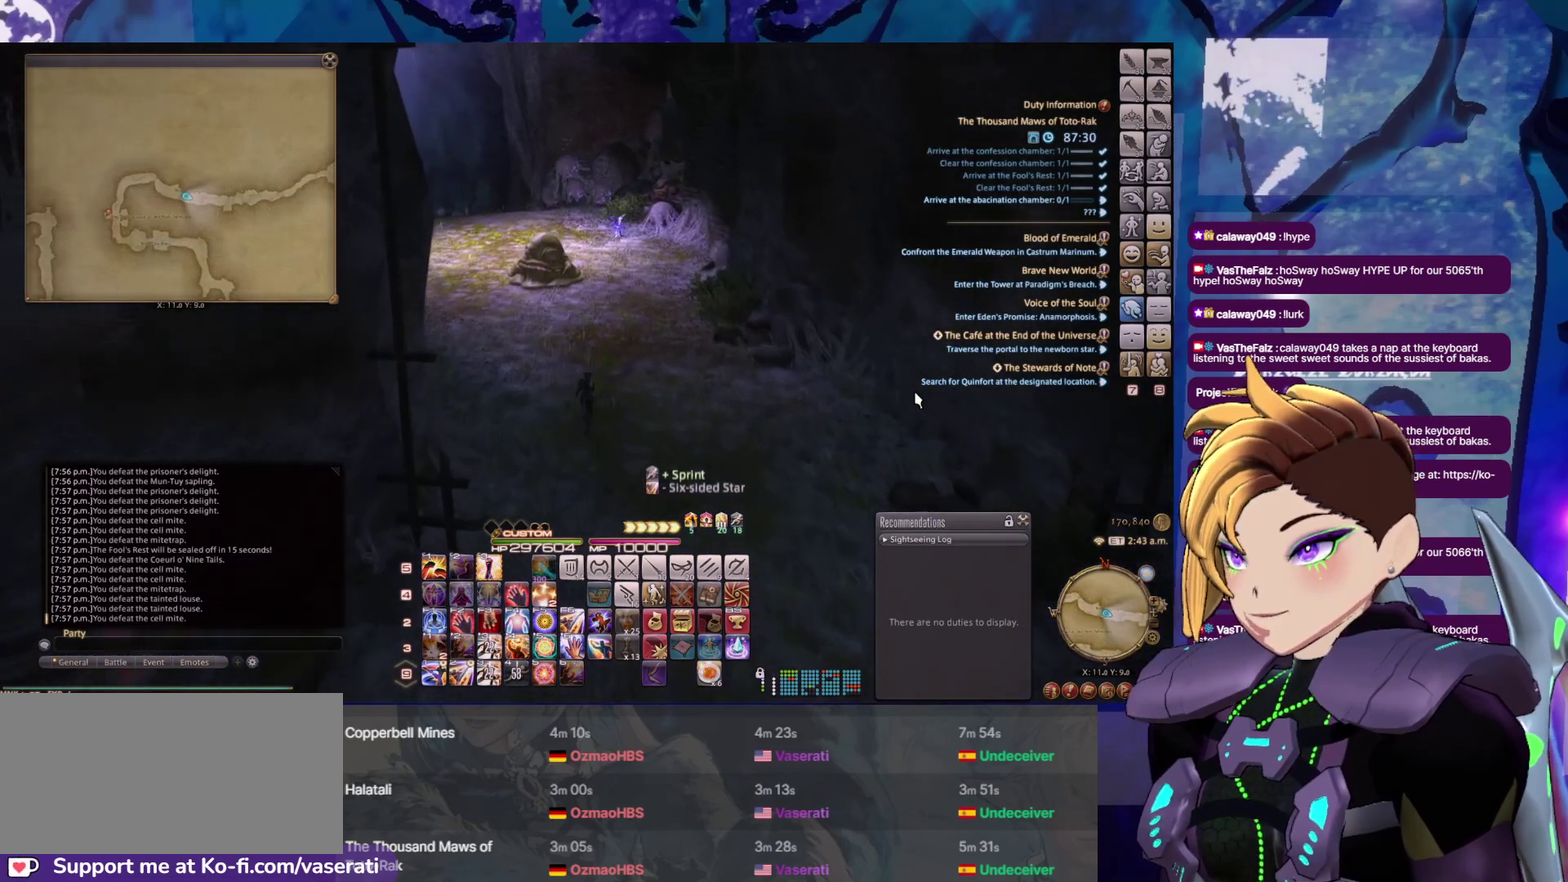
{"buttons": ["DPAD_UP"], "events": []}
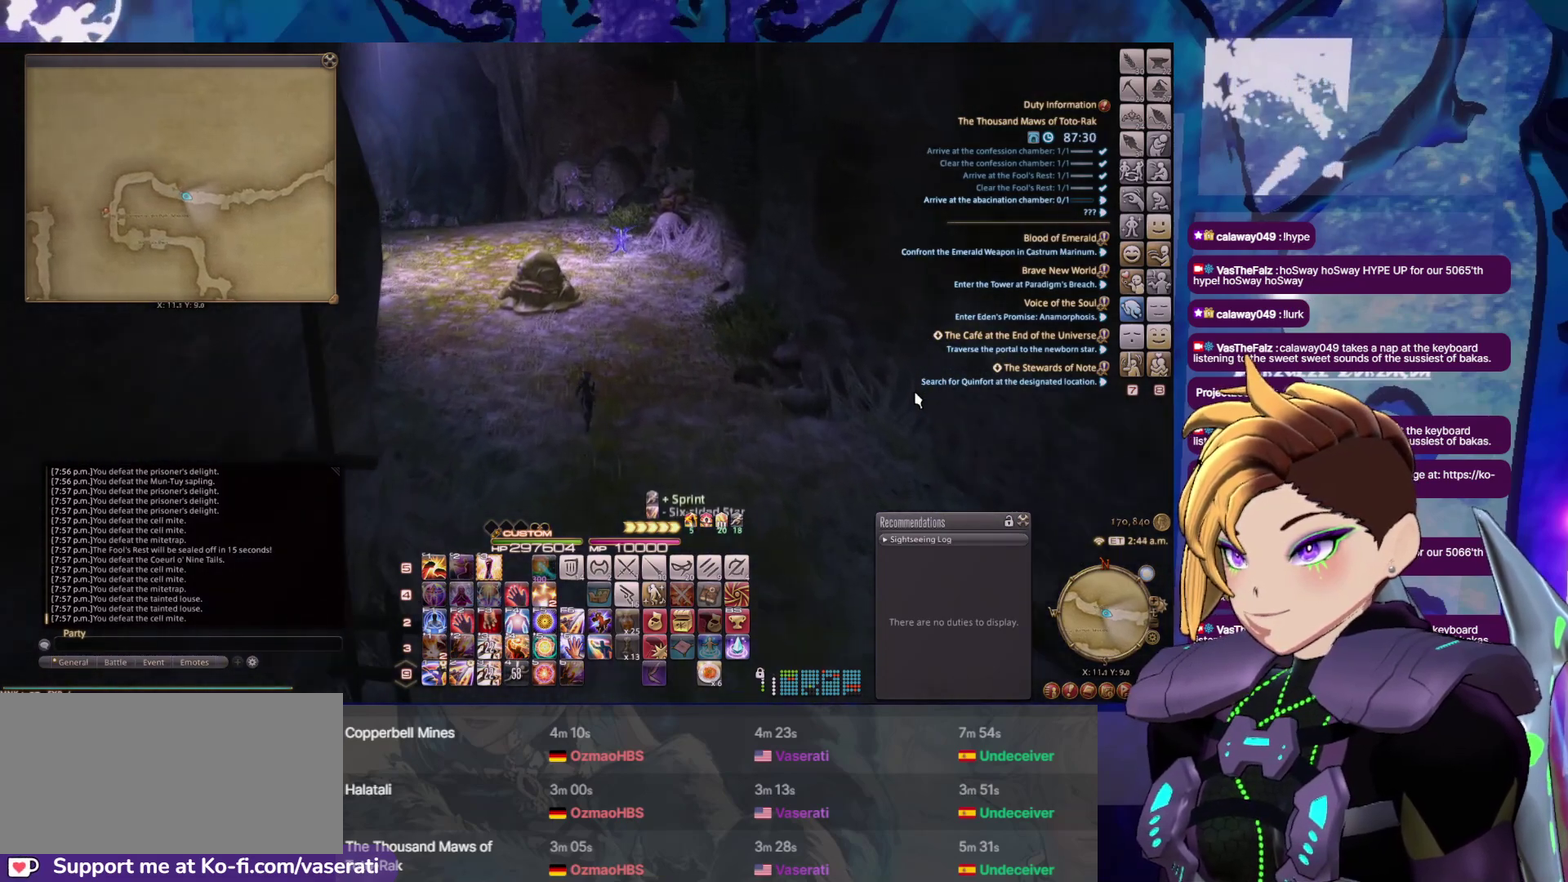
{"buttons": ["DPAD_UP"], "events": []}
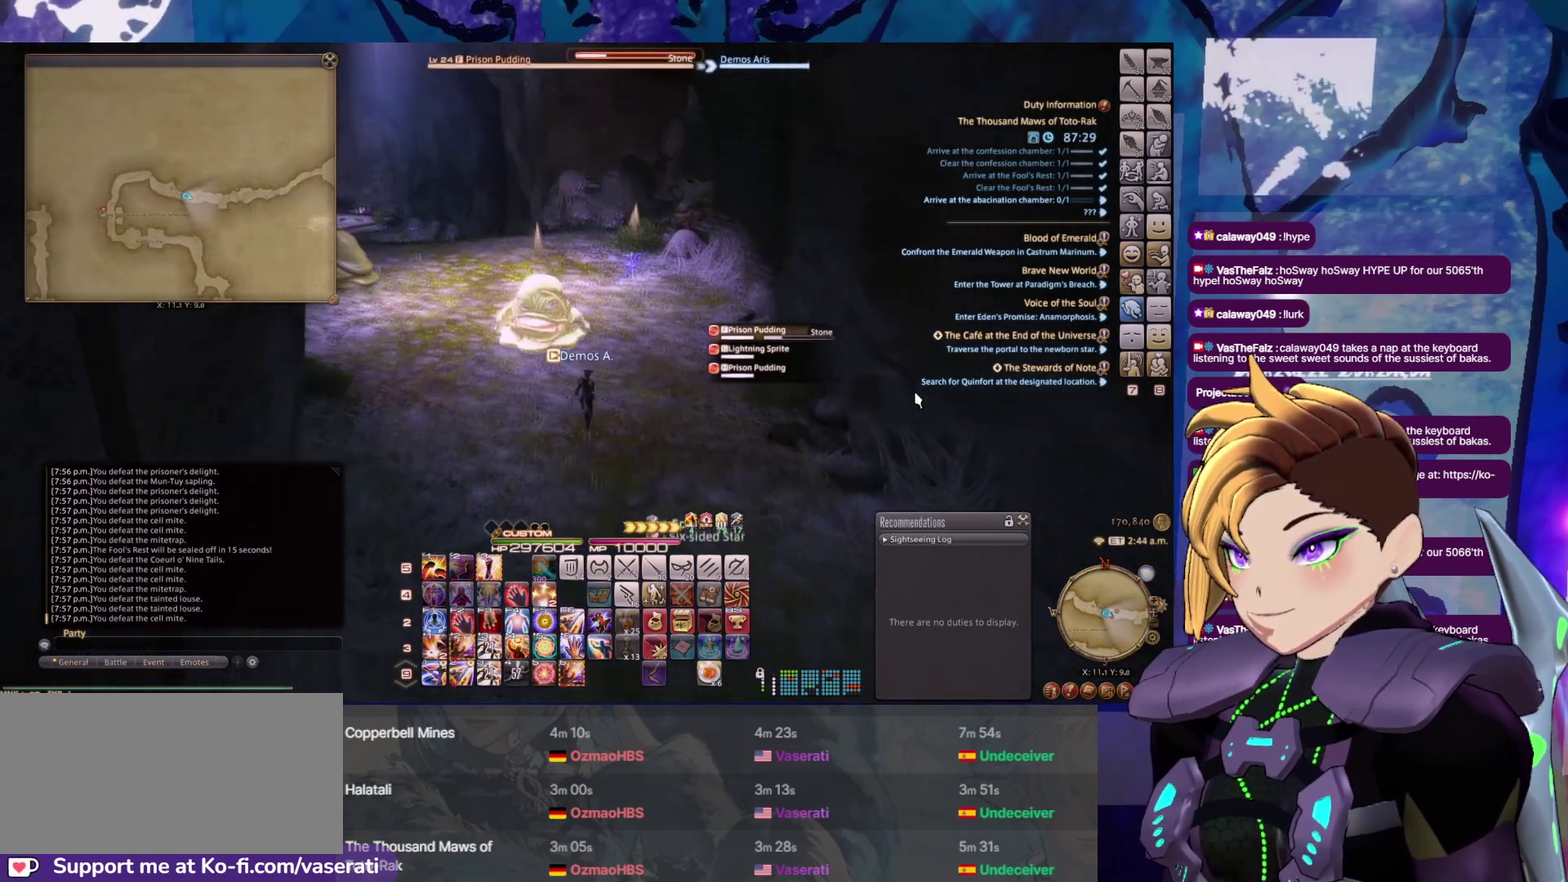
{"buttons": ["DPAD_UP"], "events": []}
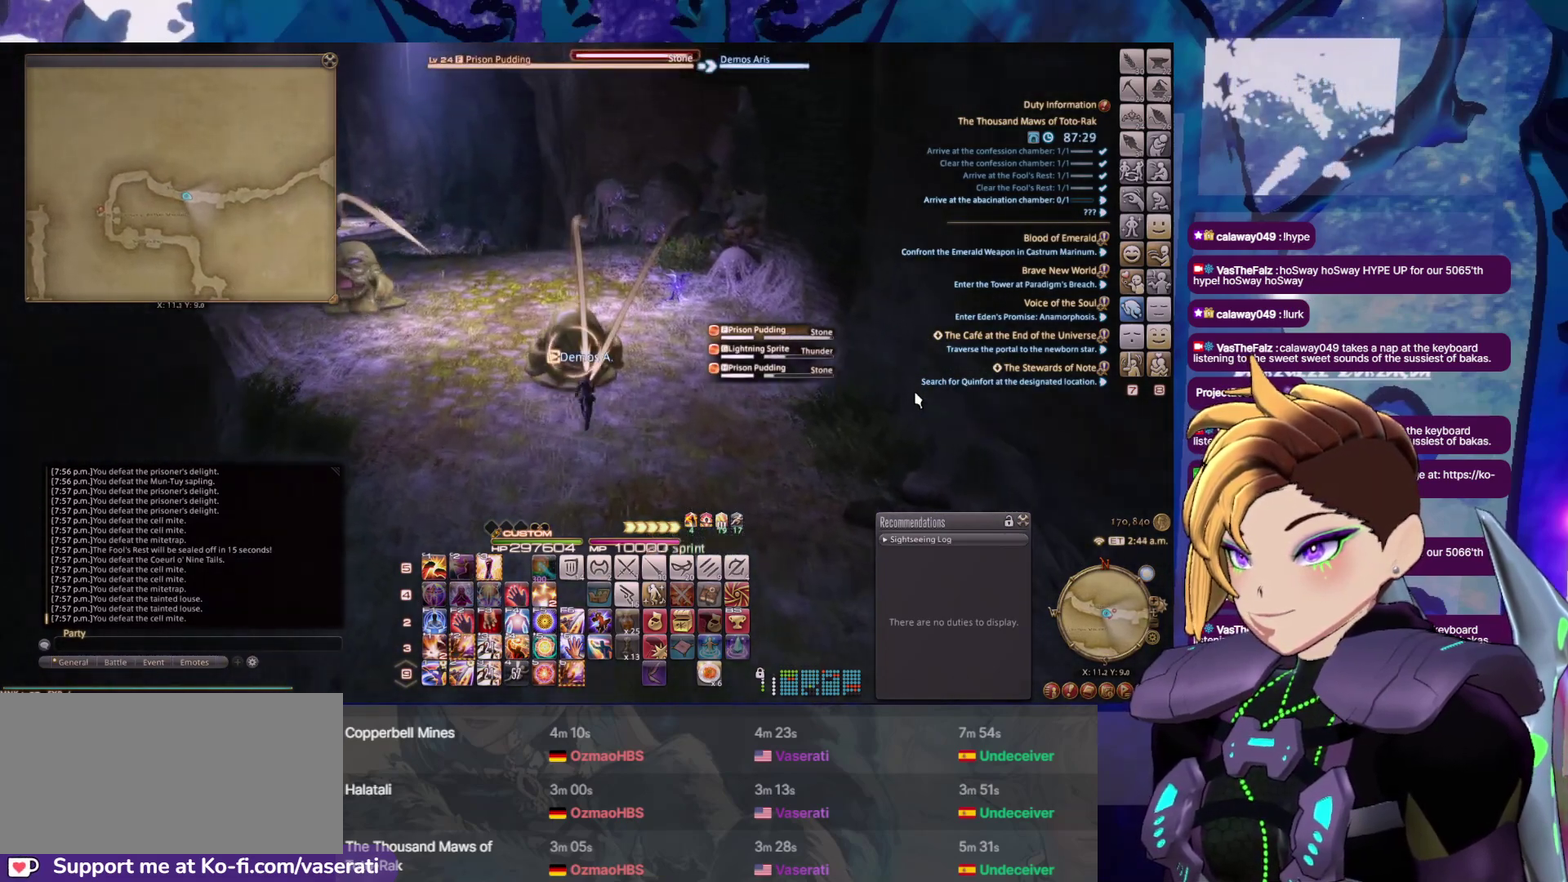
{"buttons": ["DPAD_UP"], "events": []}
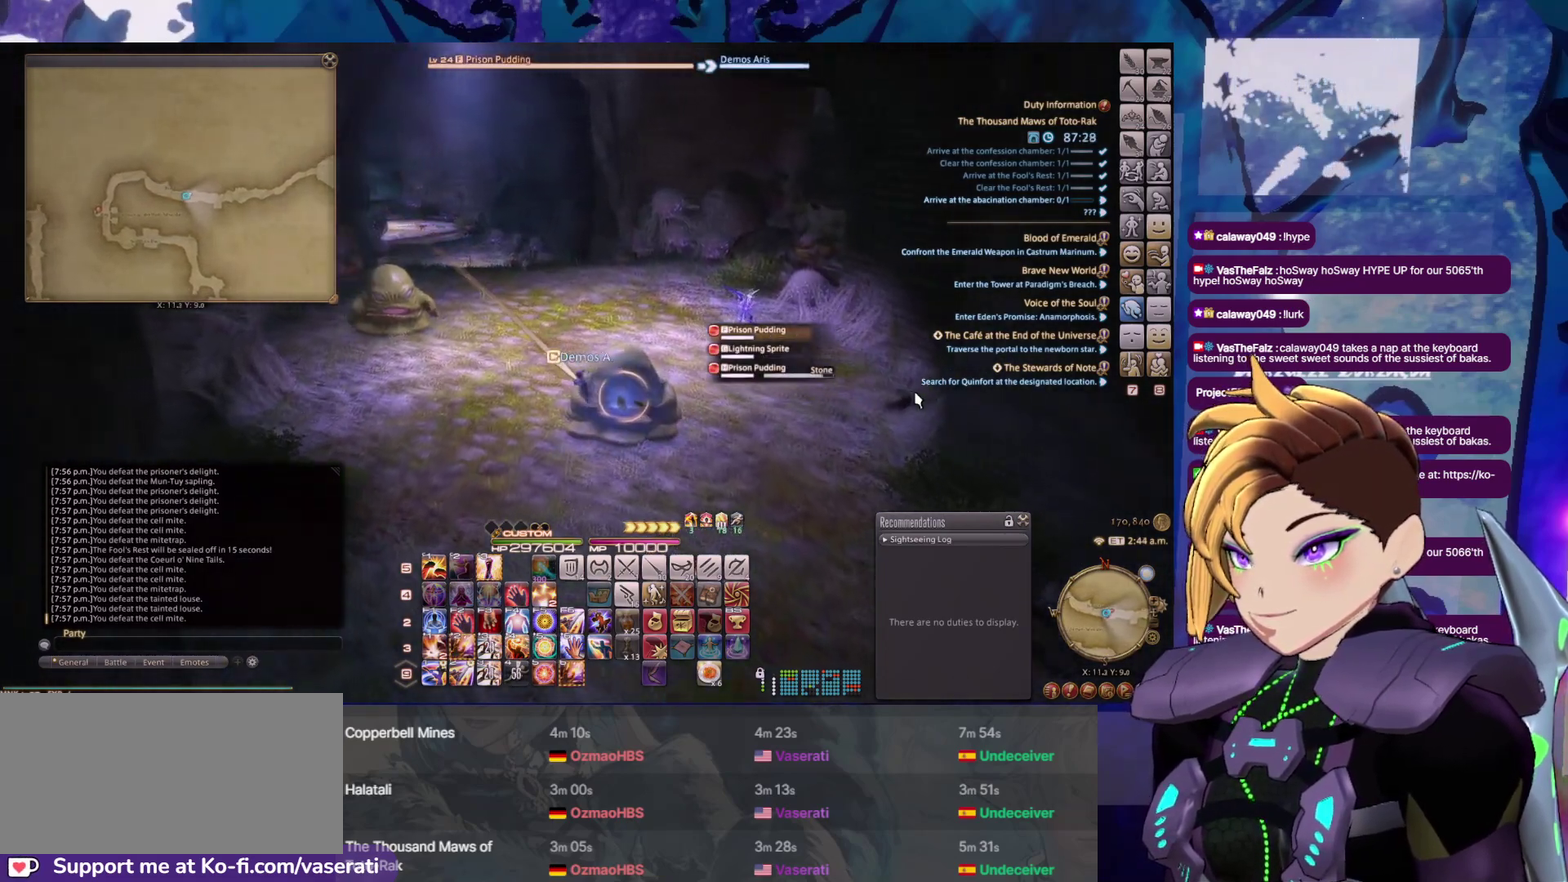
{"buttons": ["Y", "DPAD_UP"], "events": [[300, "Y", "down"], [400, "Y", "up"], [500, "Y", "down"]]}
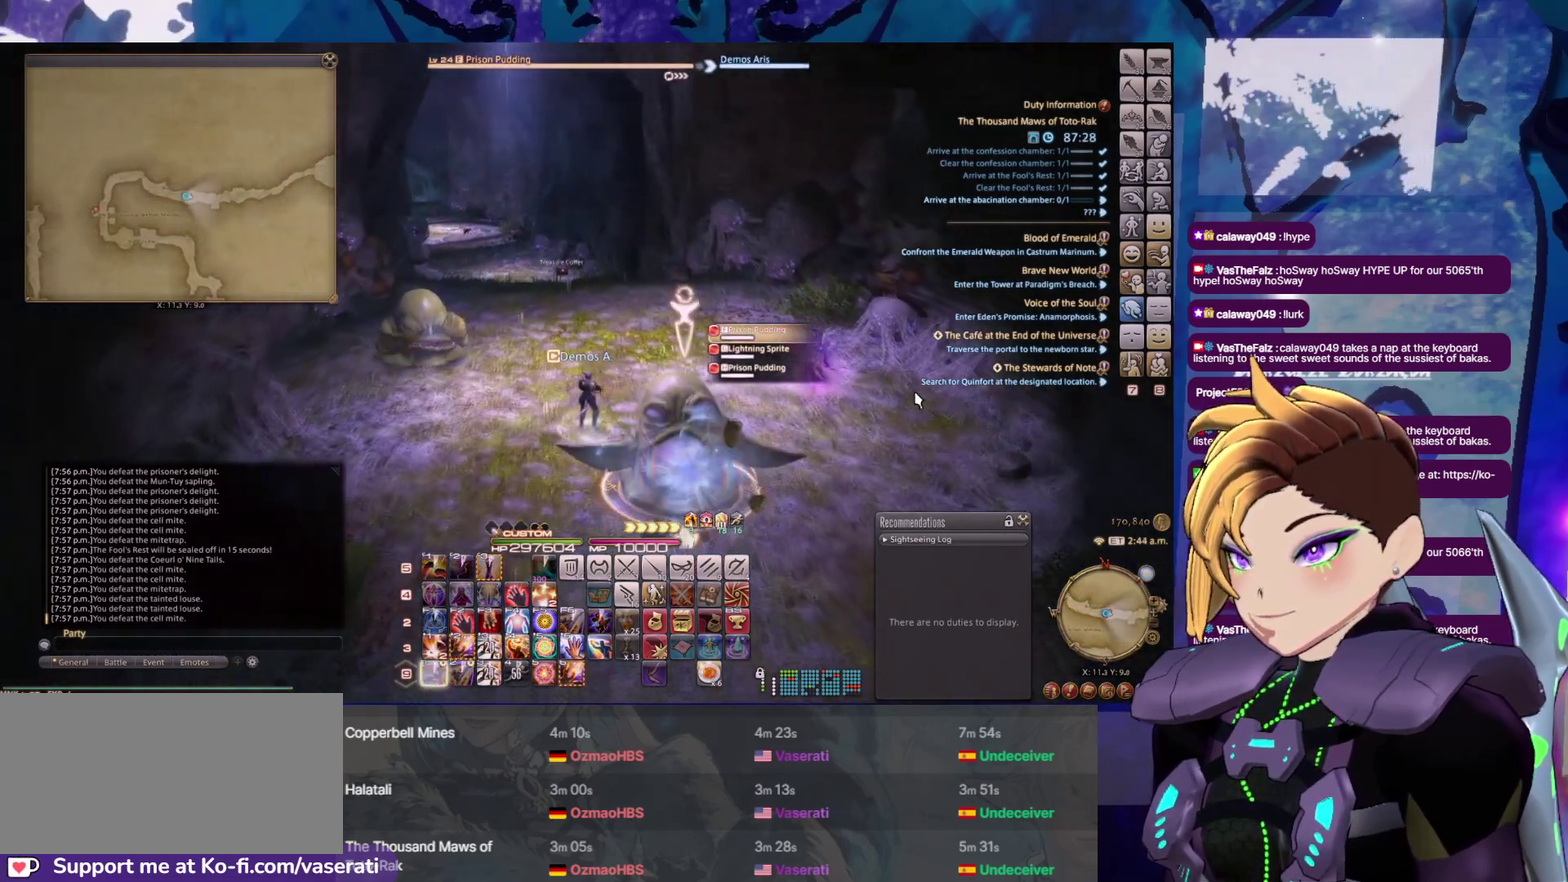
{"buttons": [], "events": [[100, "Y", "up"], [183, "Y", "down"], [216, "DPAD_UP", "up"], [300, "Y", "up"]]}
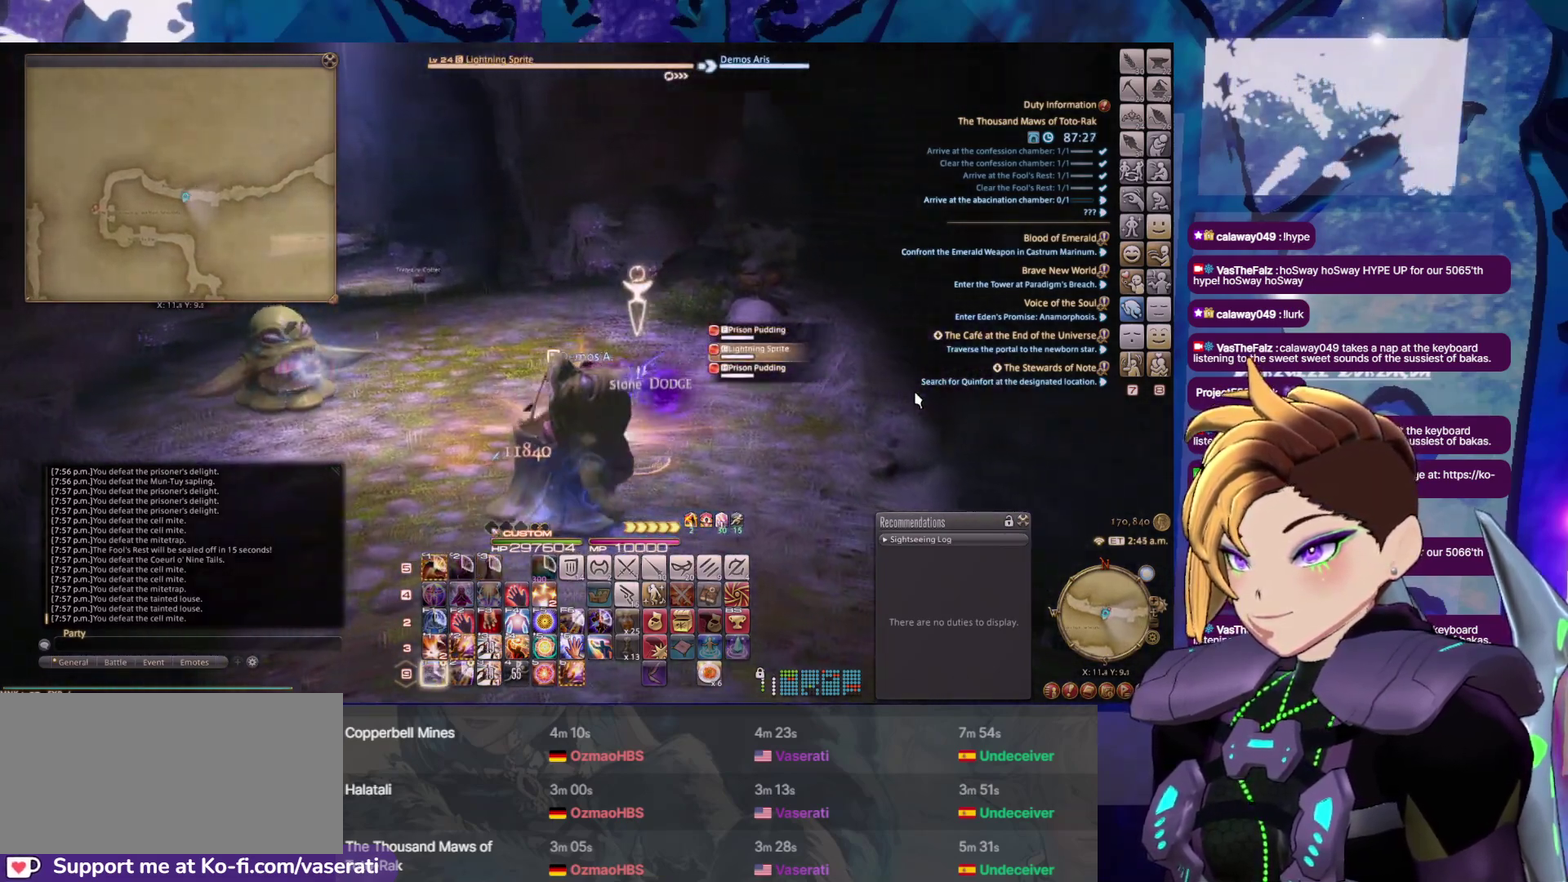
{"buttons": [], "events": [[33, "DPAD_UP", "down"], [166, "Y", "down"], [316, "Y", "up"], [366, "DPAD_UP", "up"], [383, "Y", "down"], [483, "Y", "up"]]}
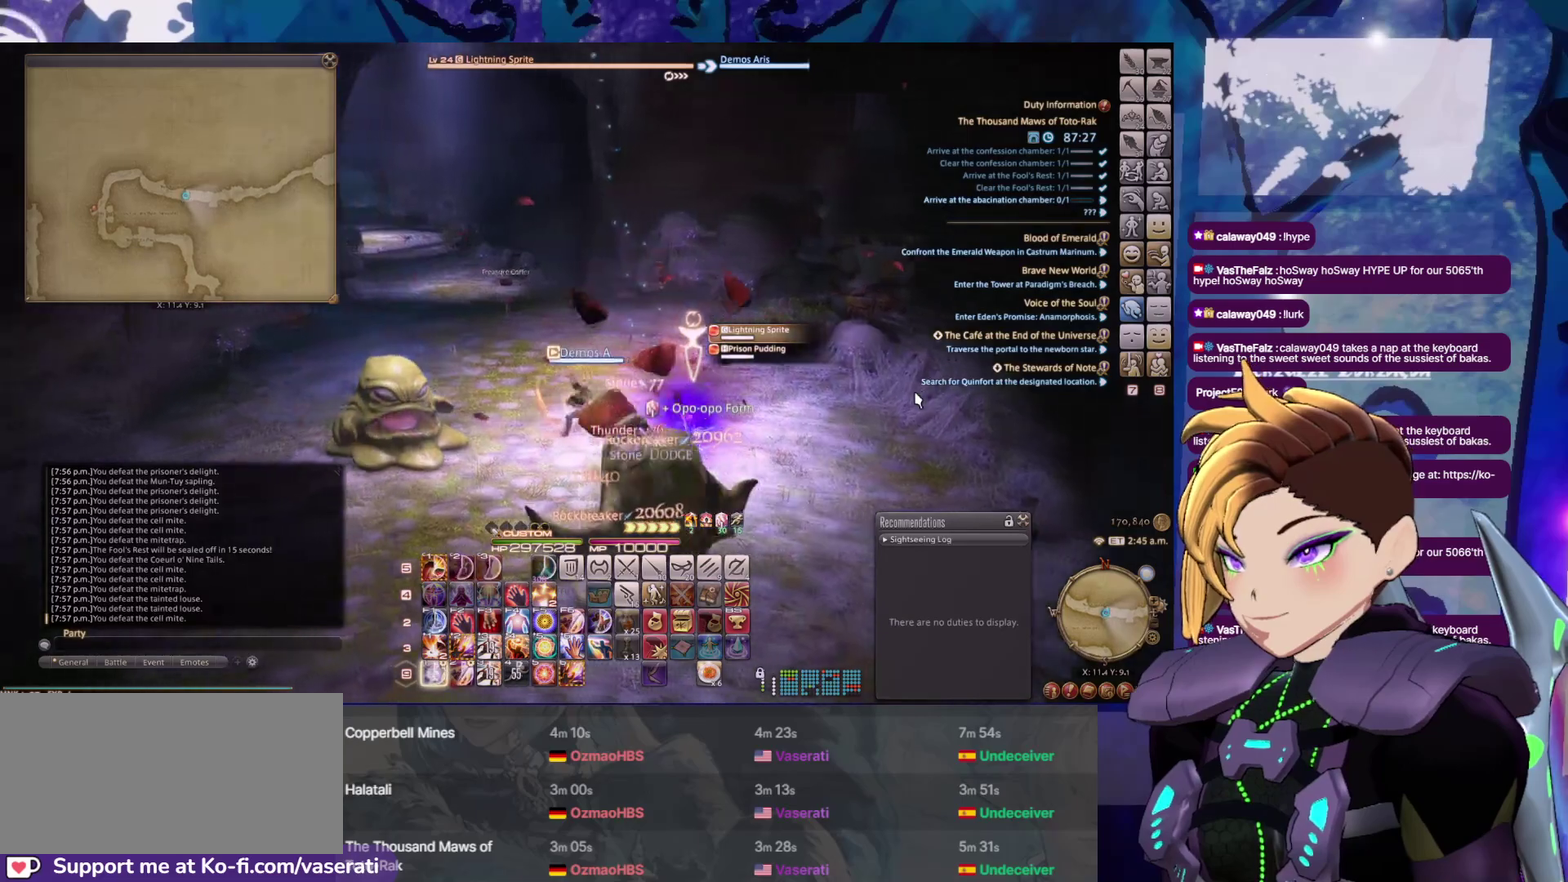
{"buttons": ["DPAD_UP"], "events": [[316, "Y", "down"], [350, "DPAD_DOWN", "down"], [433, "Y", "up"], [466, "DPAD_DOWN", "up"], [500, "DPAD_UP", "down"]]}
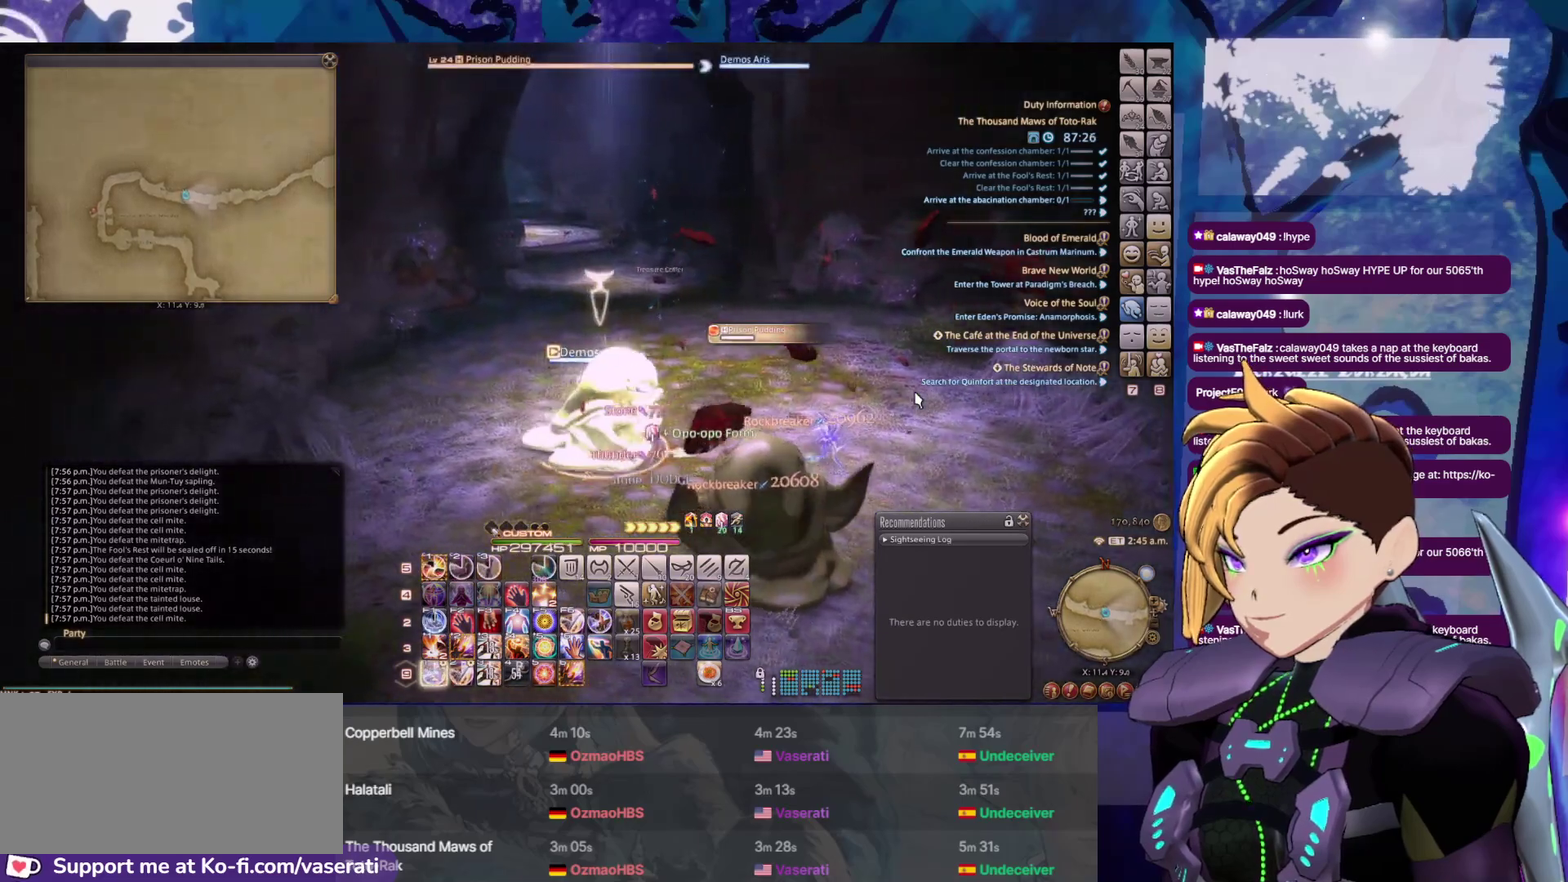
{"buttons": ["B", "DPAD_UP"], "events": [[66, "Y", "down"], [183, "Y", "up"], [466, "B", "down"]]}
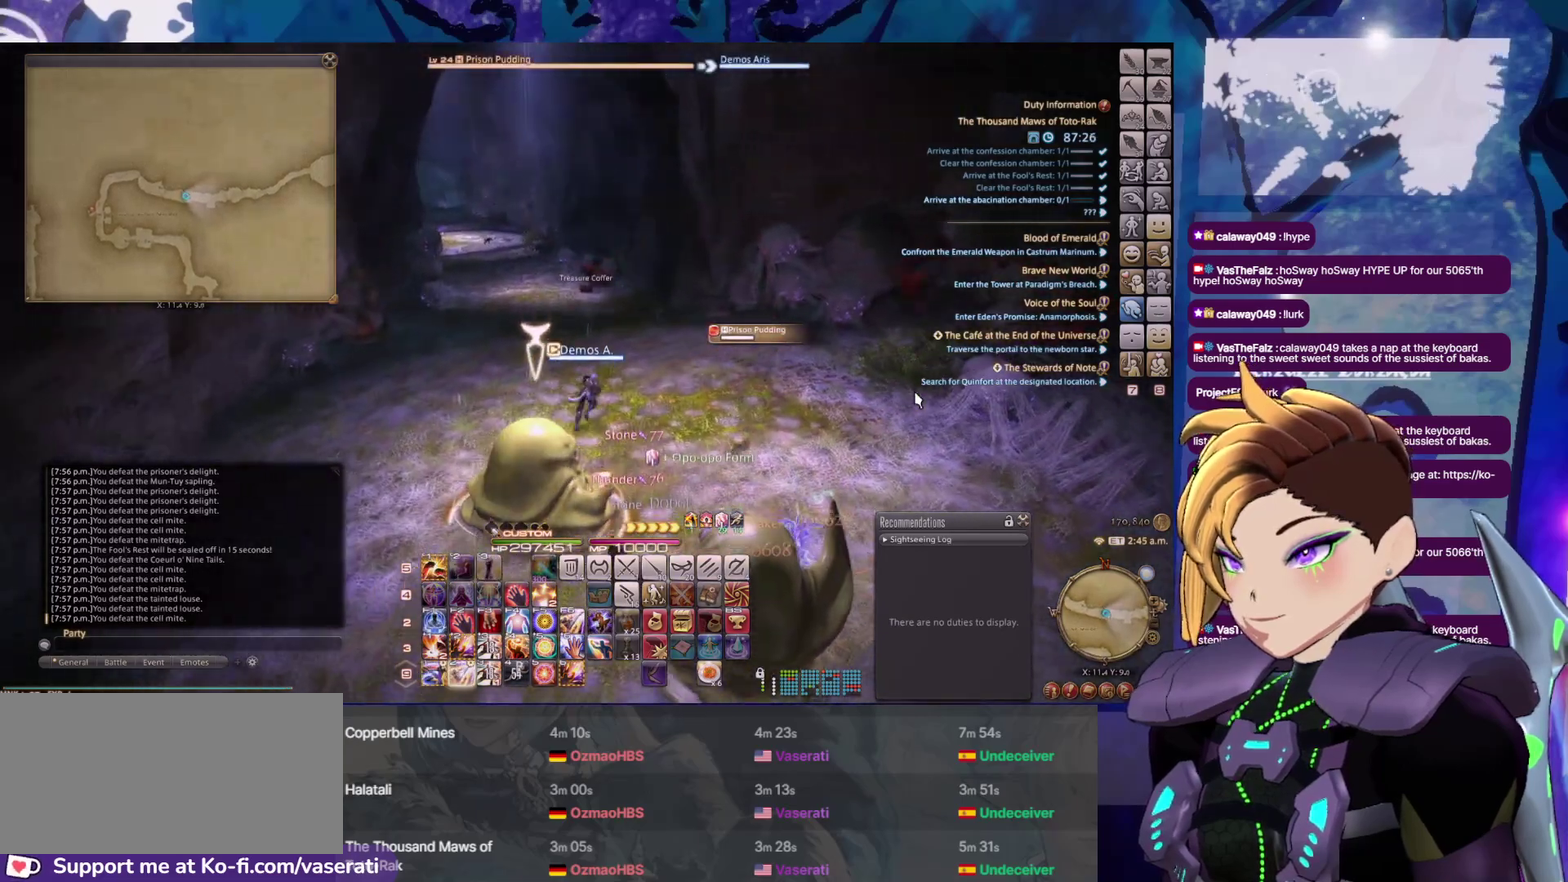
{"buttons": ["DPAD_UP"], "events": [[116, "B", "up"]]}
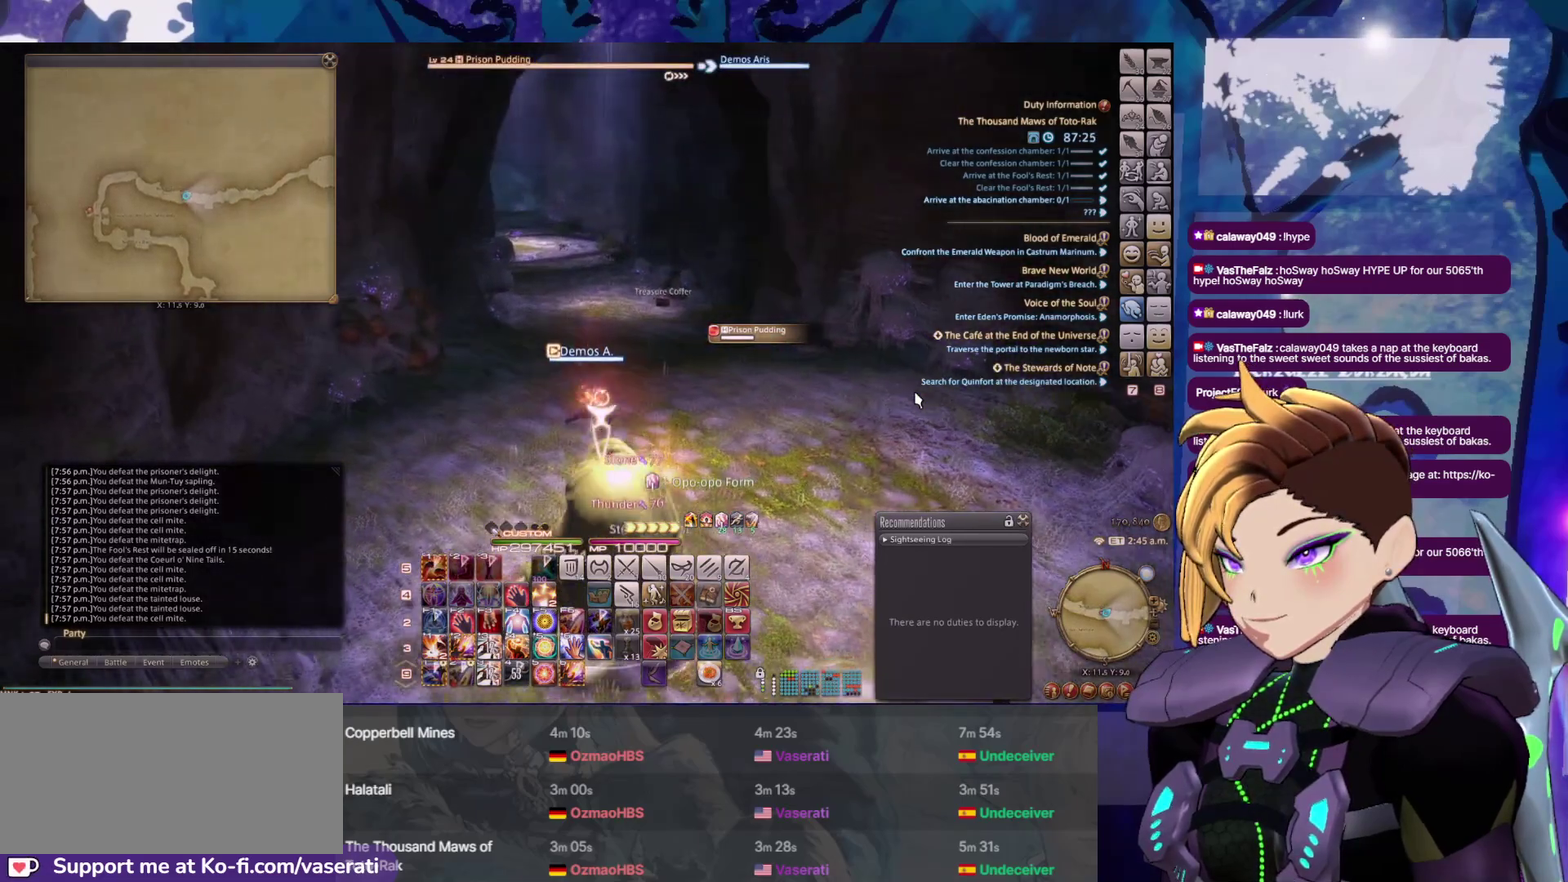
{"buttons": ["DPAD_UP"], "events": []}
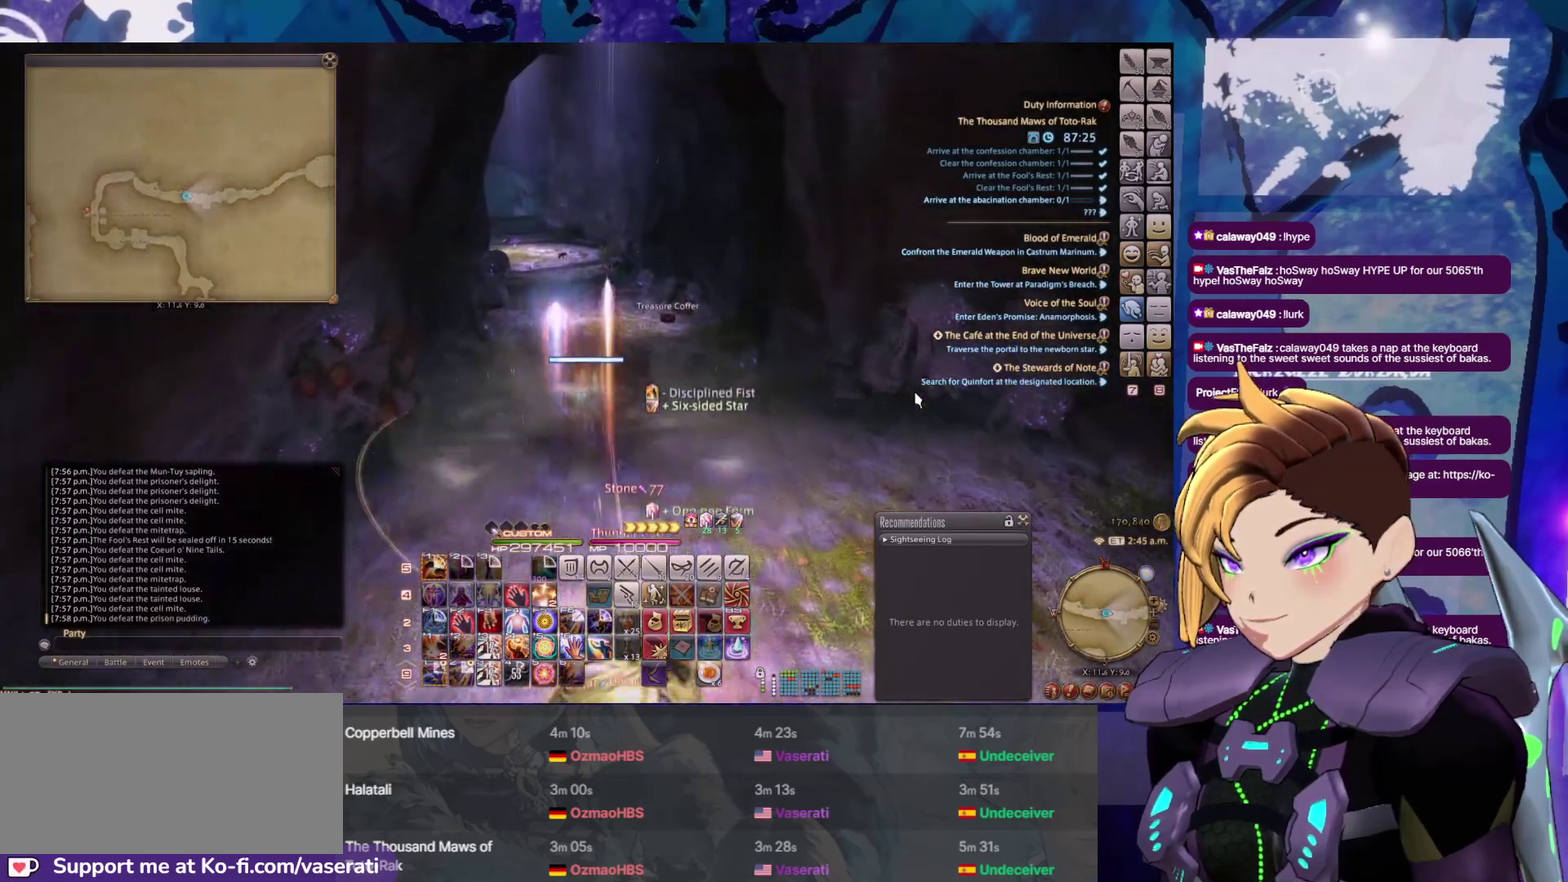
{"buttons": ["DPAD_UP"], "events": []}
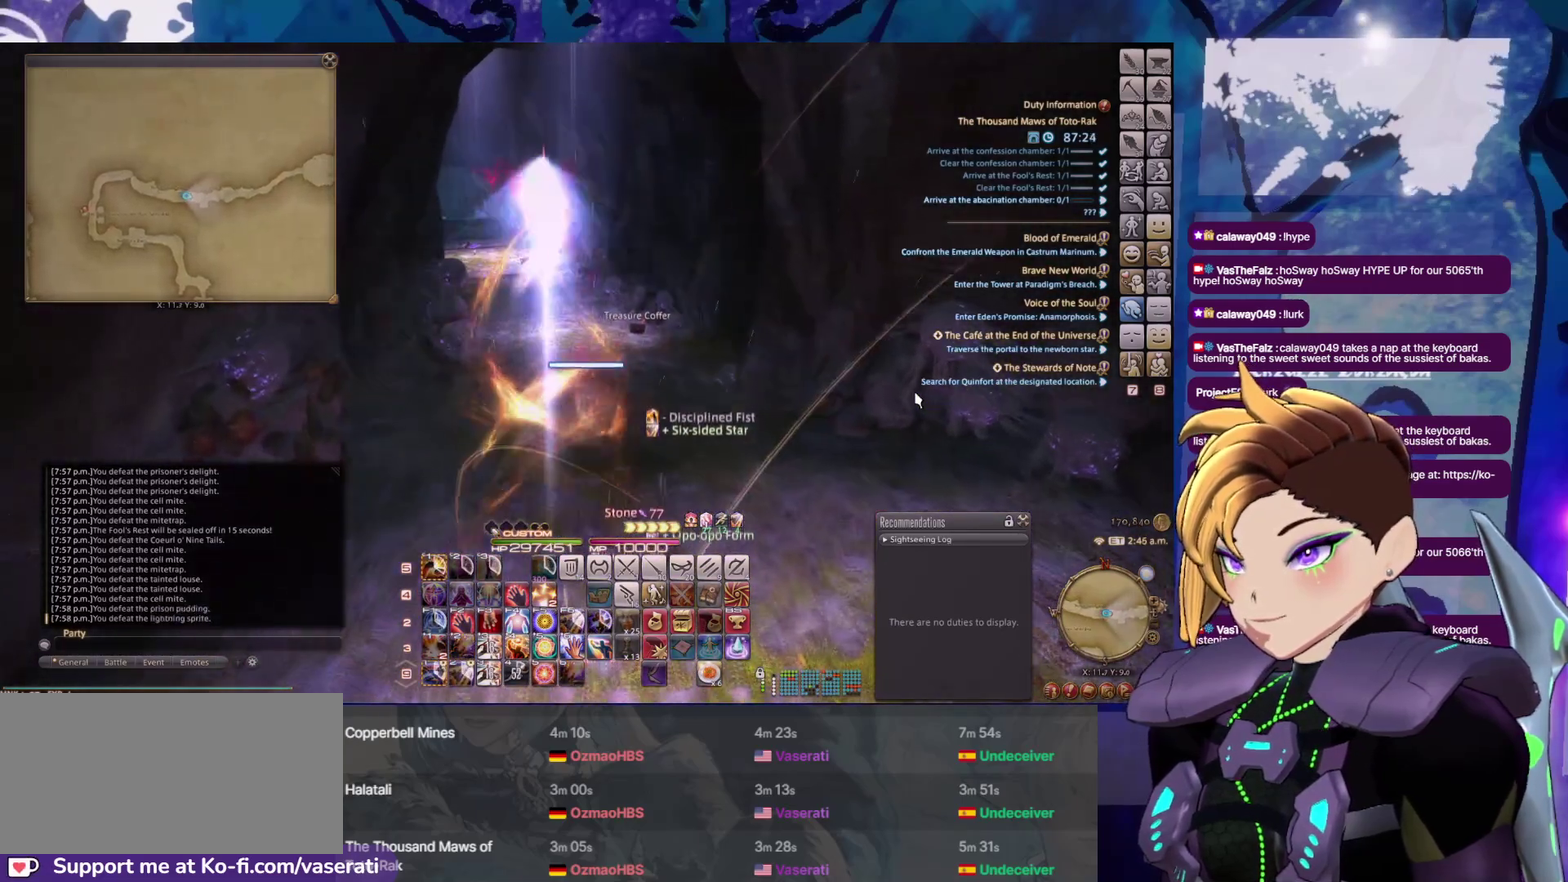
{"buttons": ["DPAD_UP"], "events": []}
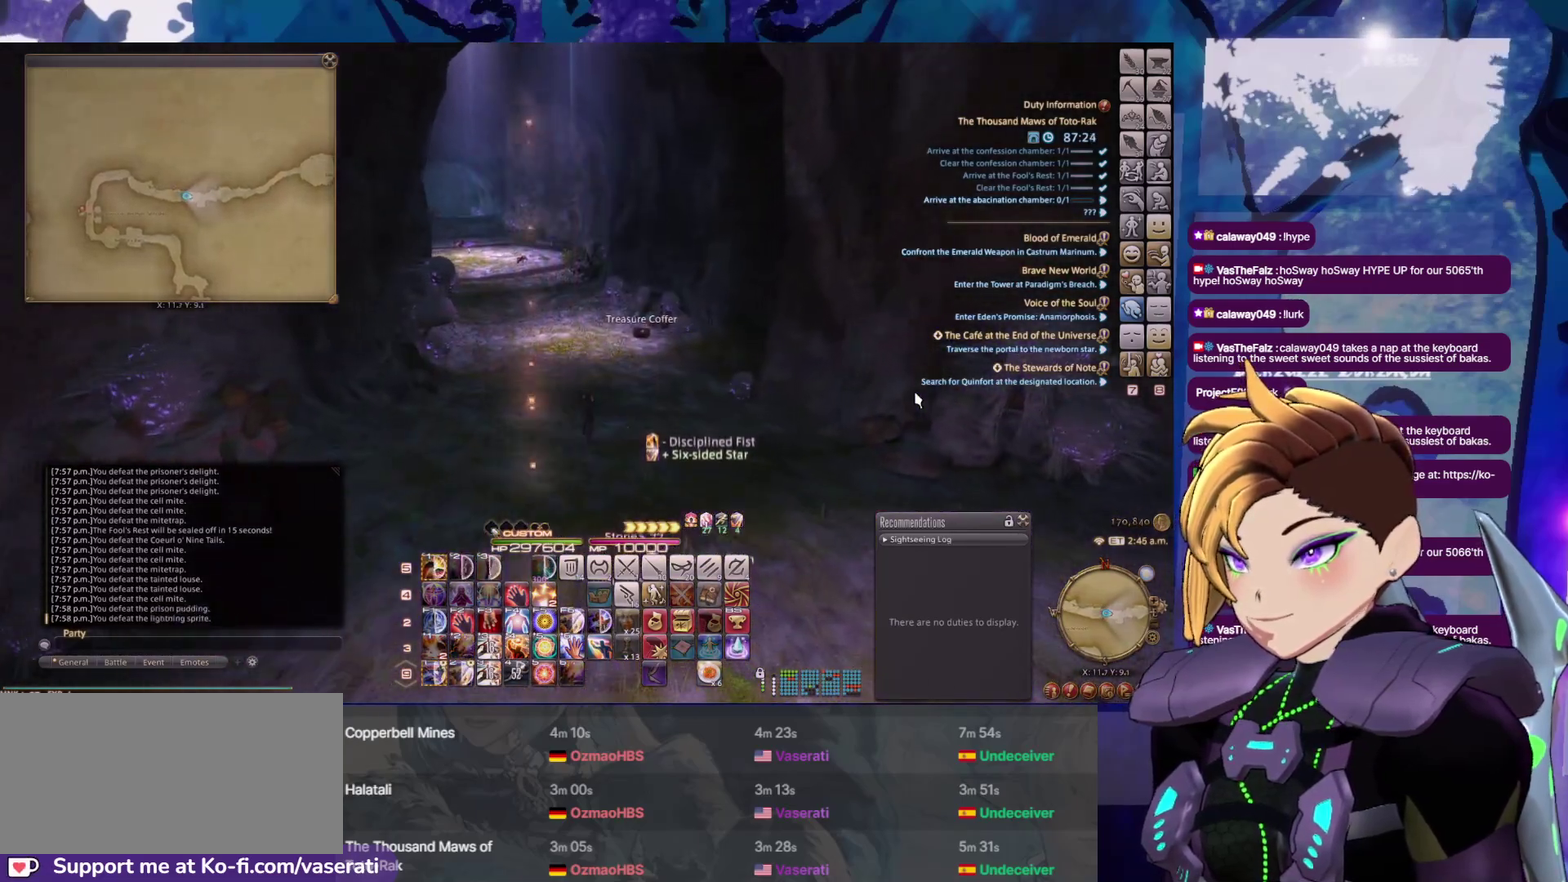
{"buttons": ["DPAD_UP"], "events": []}
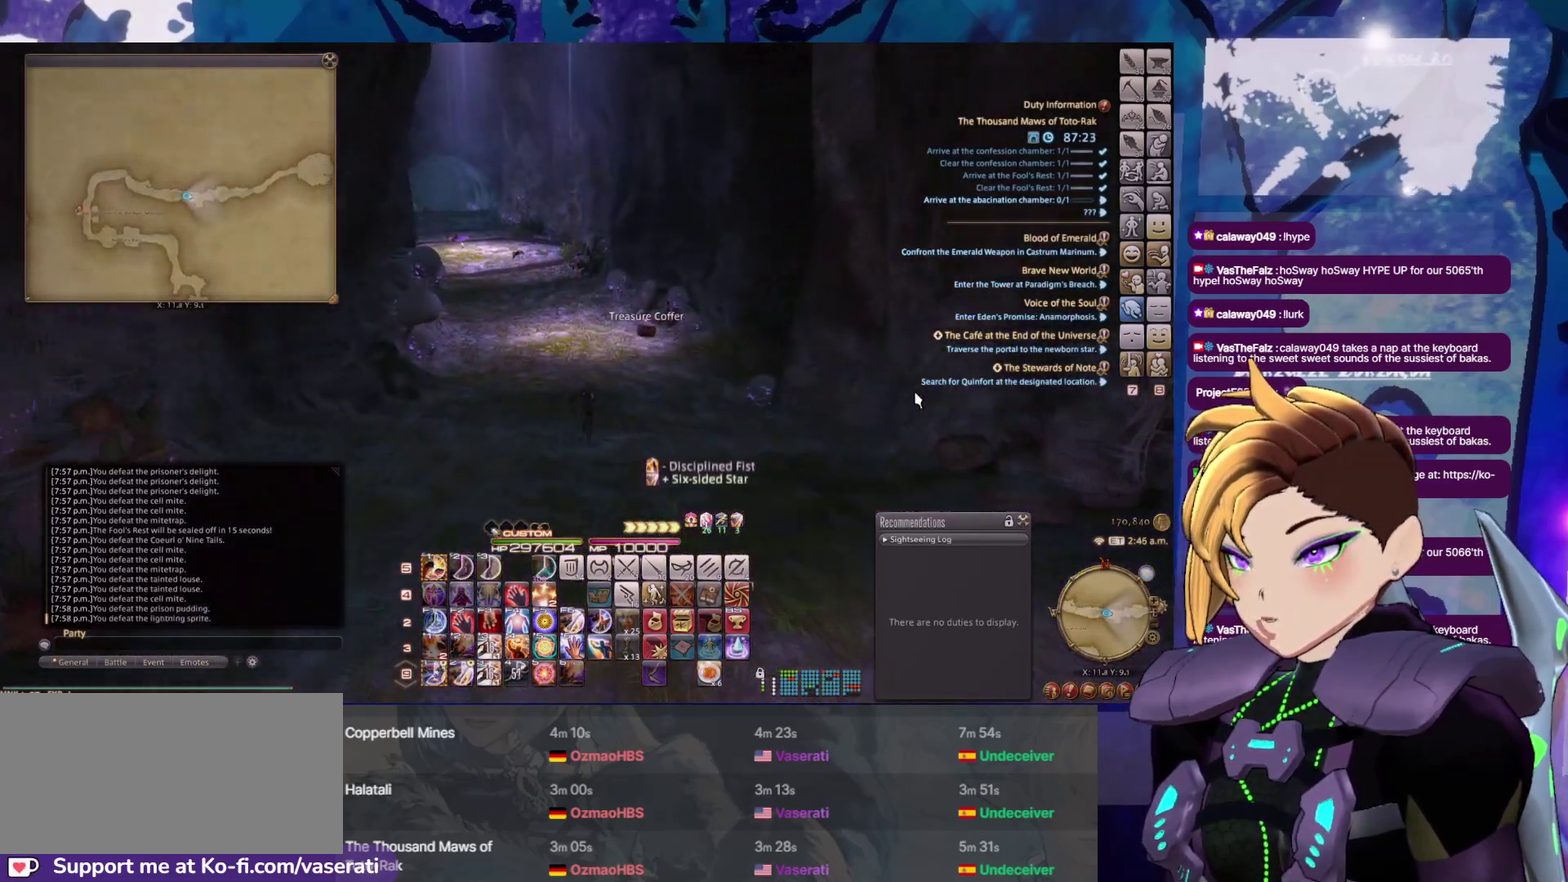
{"buttons": ["DPAD_UP"], "events": []}
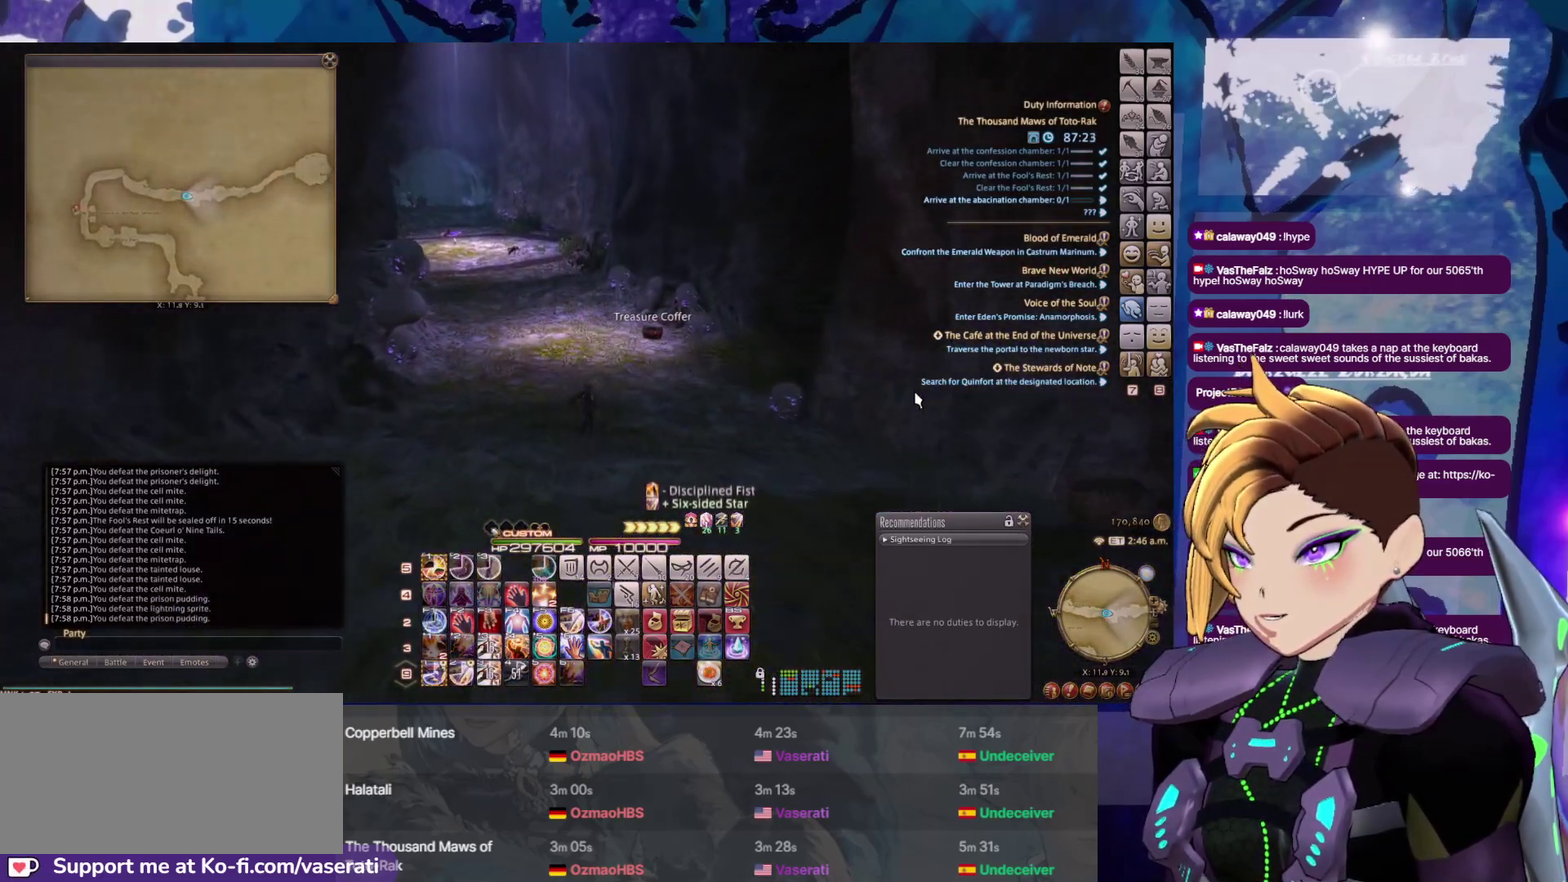
{"buttons": ["DPAD_UP"], "events": []}
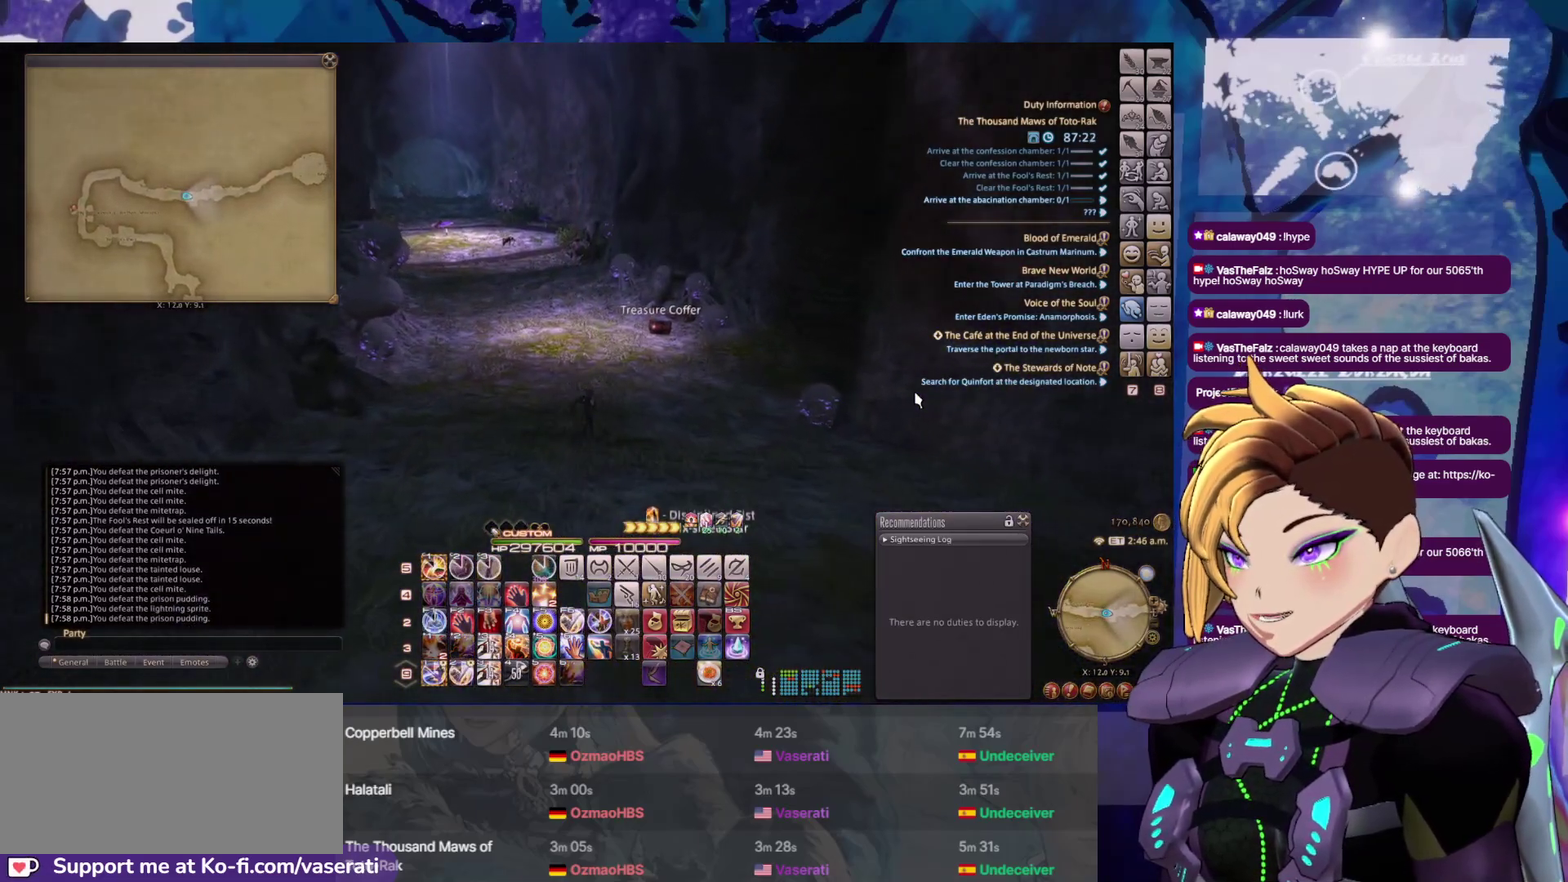
{"buttons": ["DPAD_UP"], "events": []}
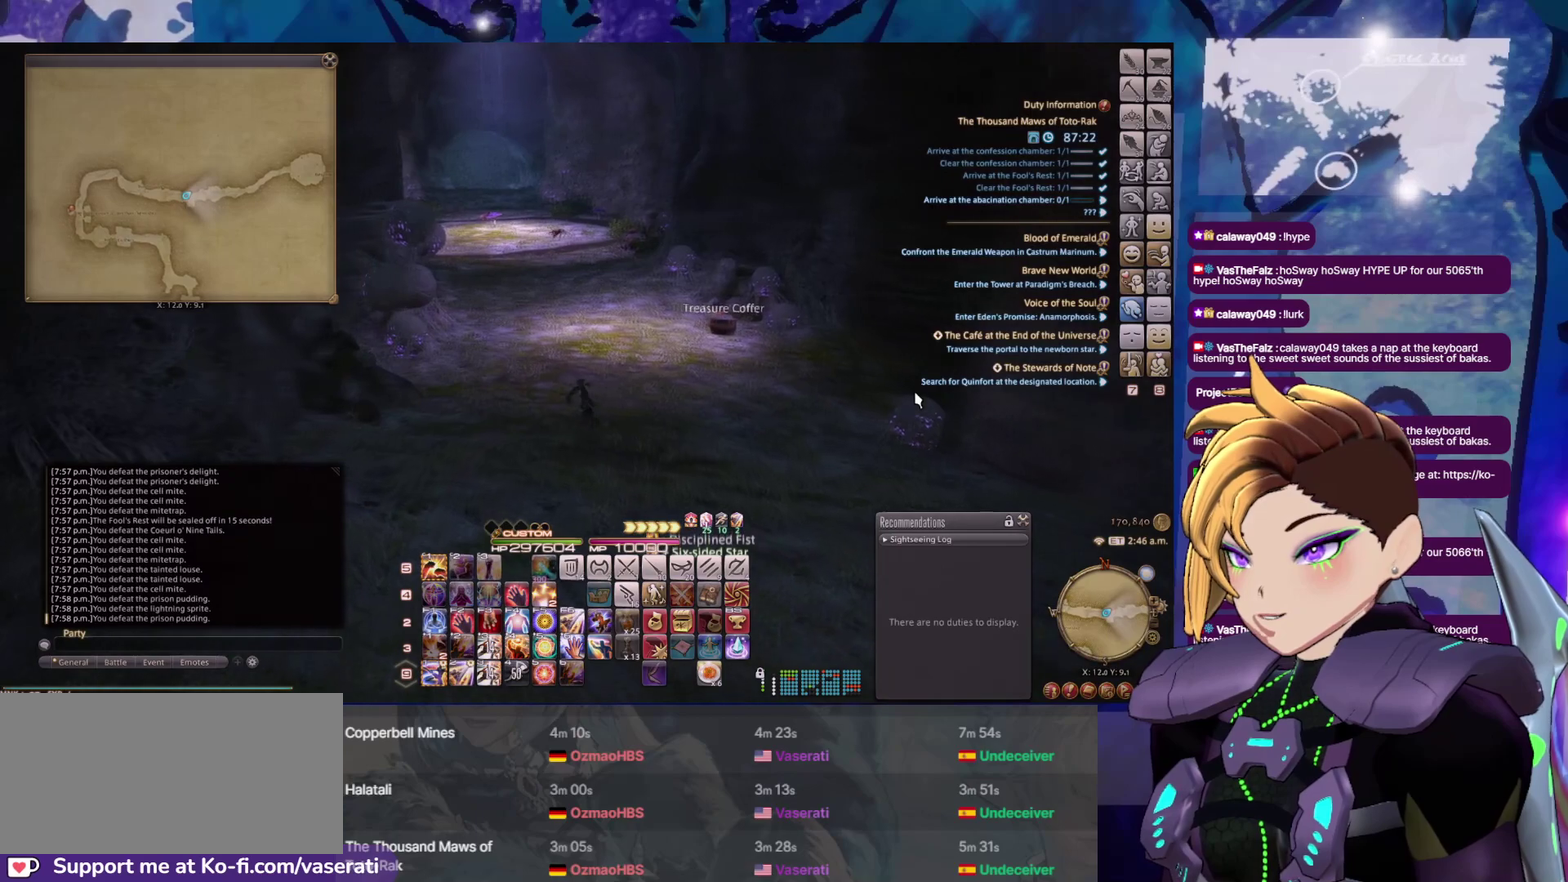
{"buttons": ["DPAD_UP"], "events": []}
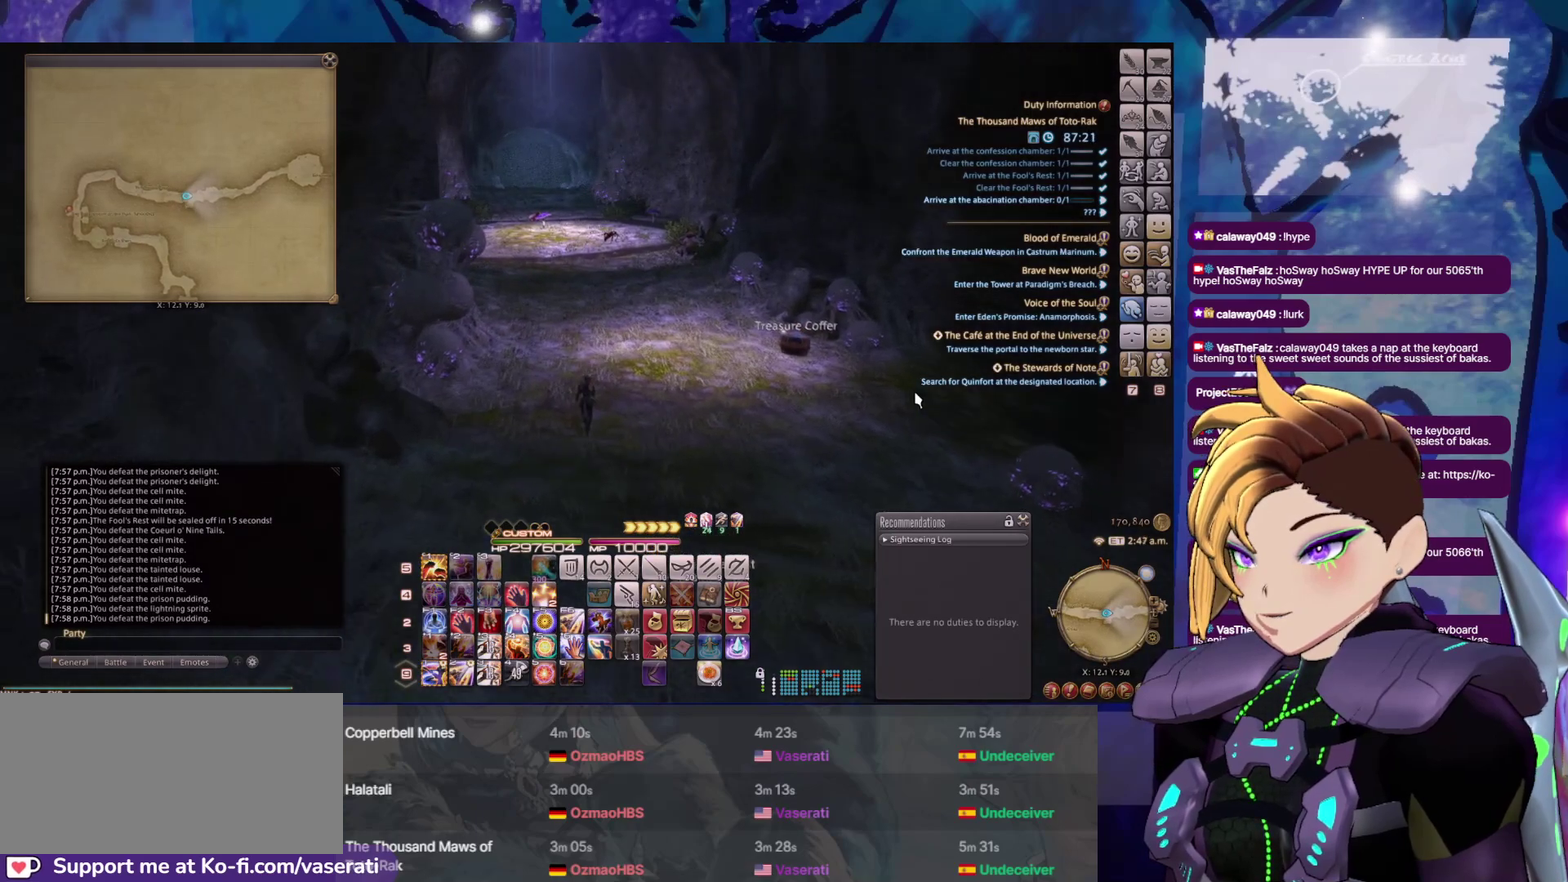
{"buttons": ["DPAD_UP"], "events": []}
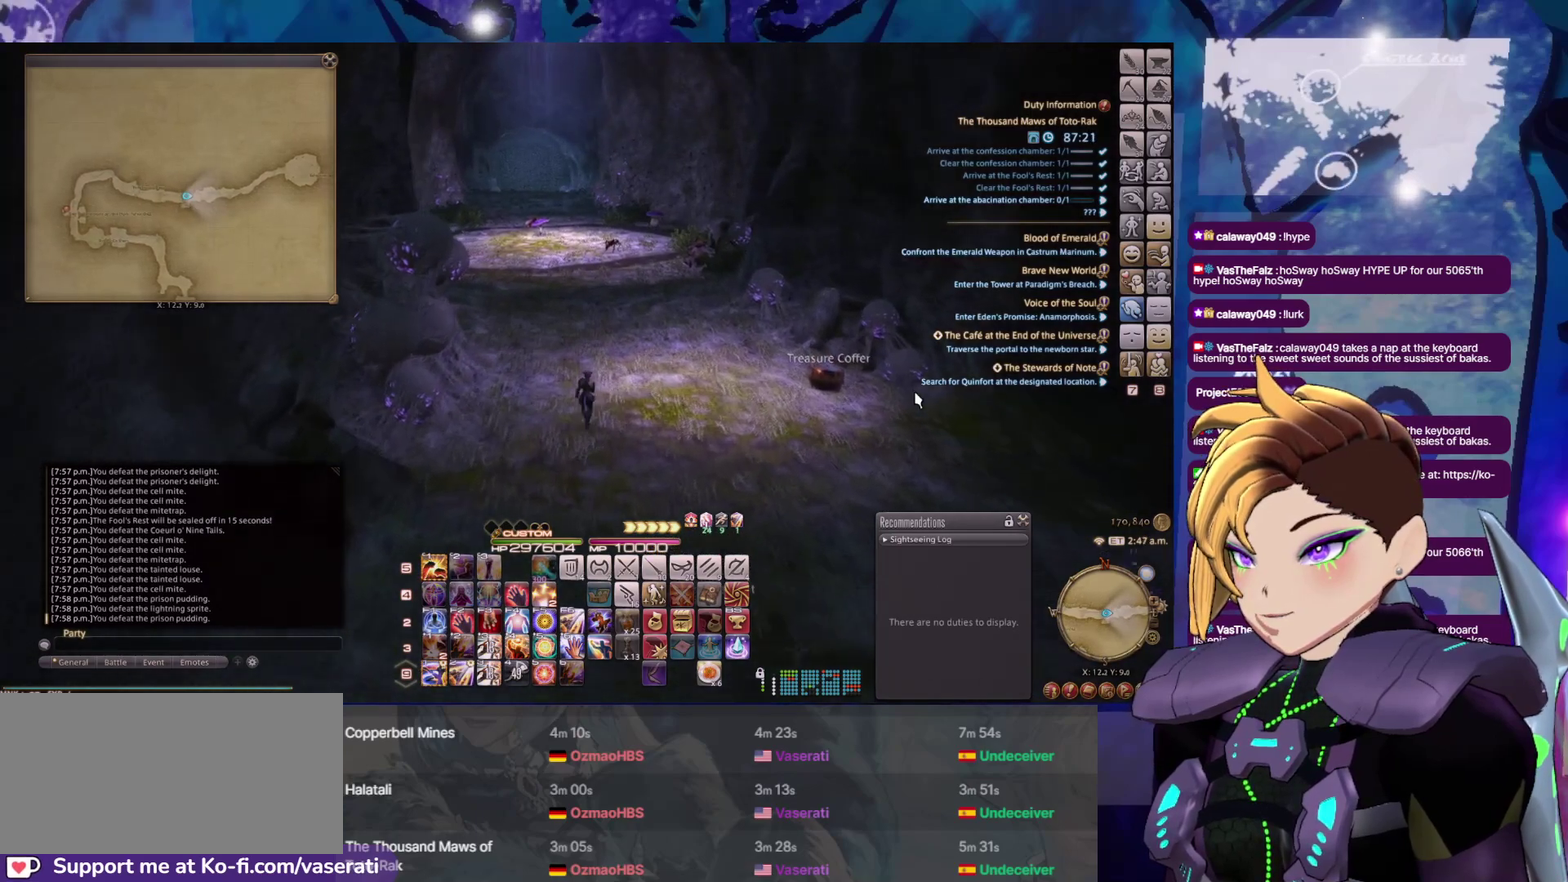
{"buttons": ["DPAD_UP"], "events": []}
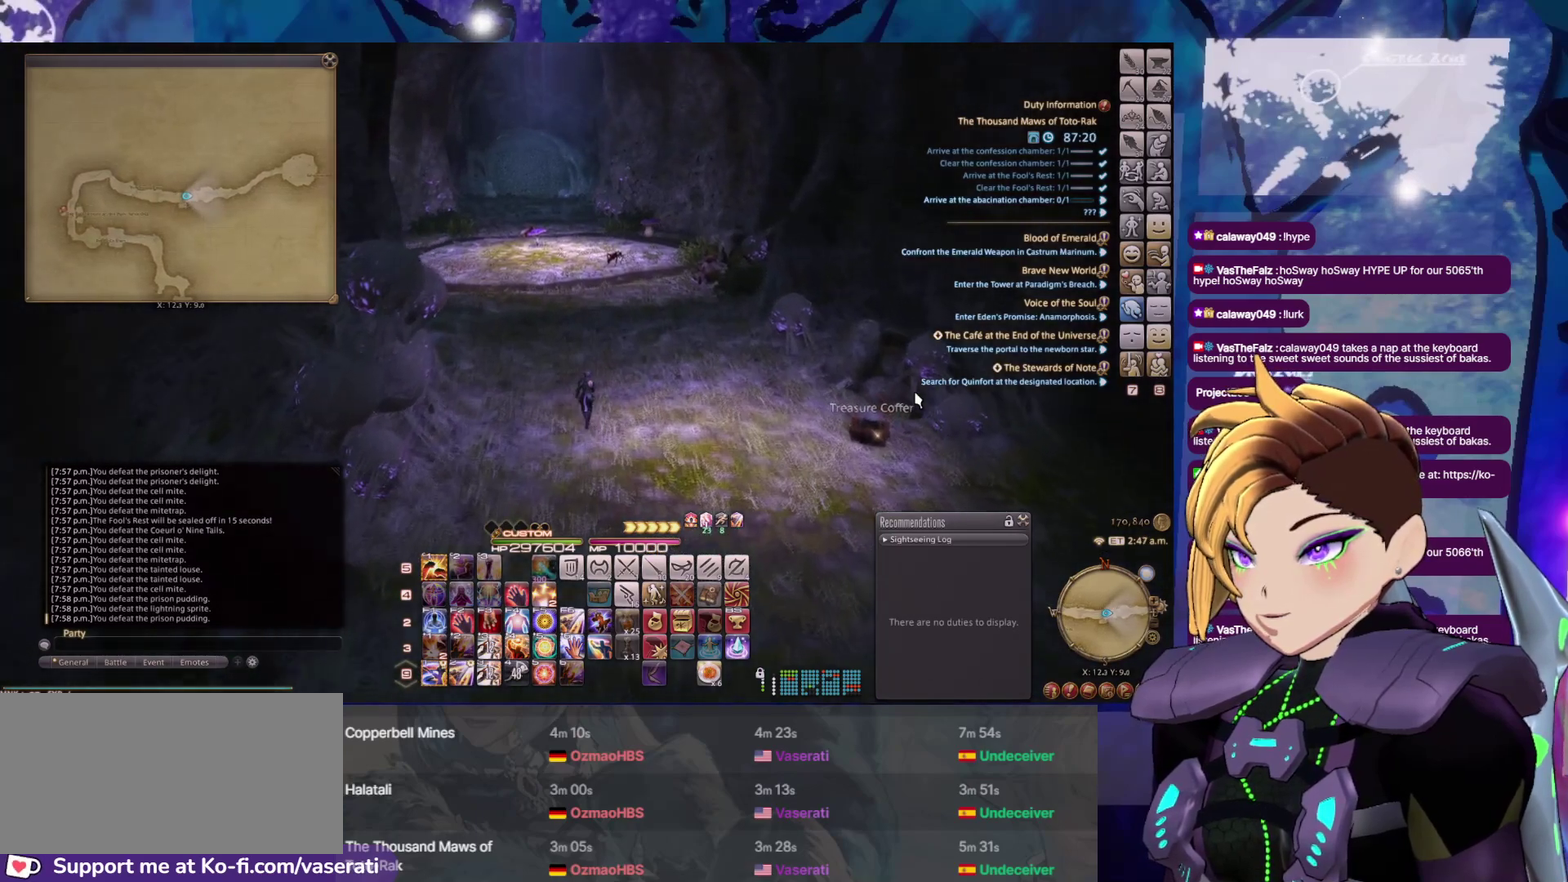
{"buttons": ["DPAD_UP"], "events": []}
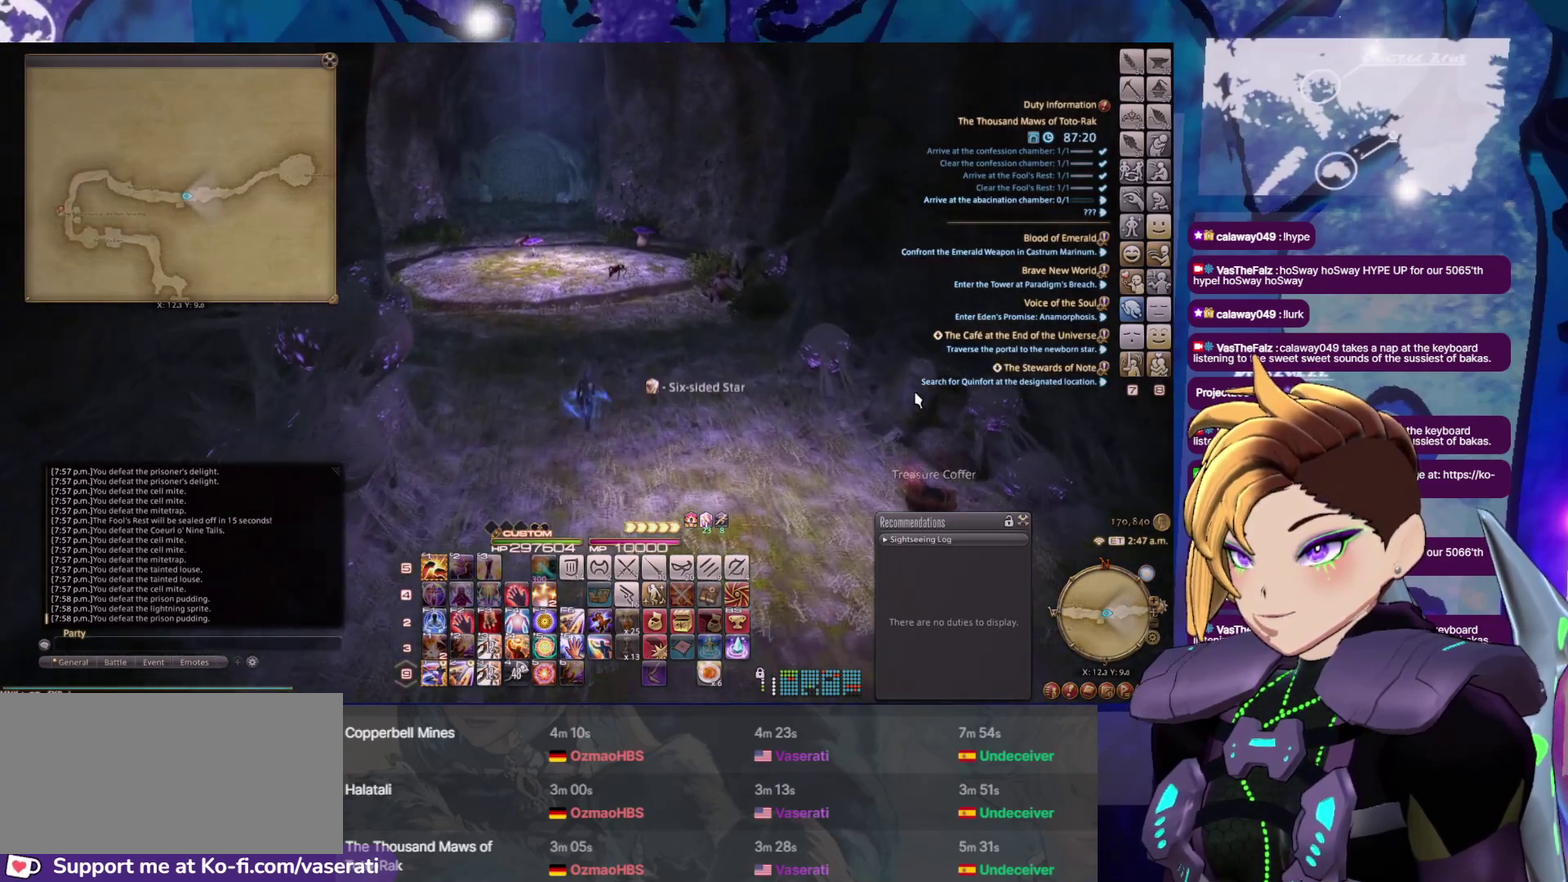
{"buttons": ["B", "DPAD_UP"], "events": [[433, "B", "down"]]}
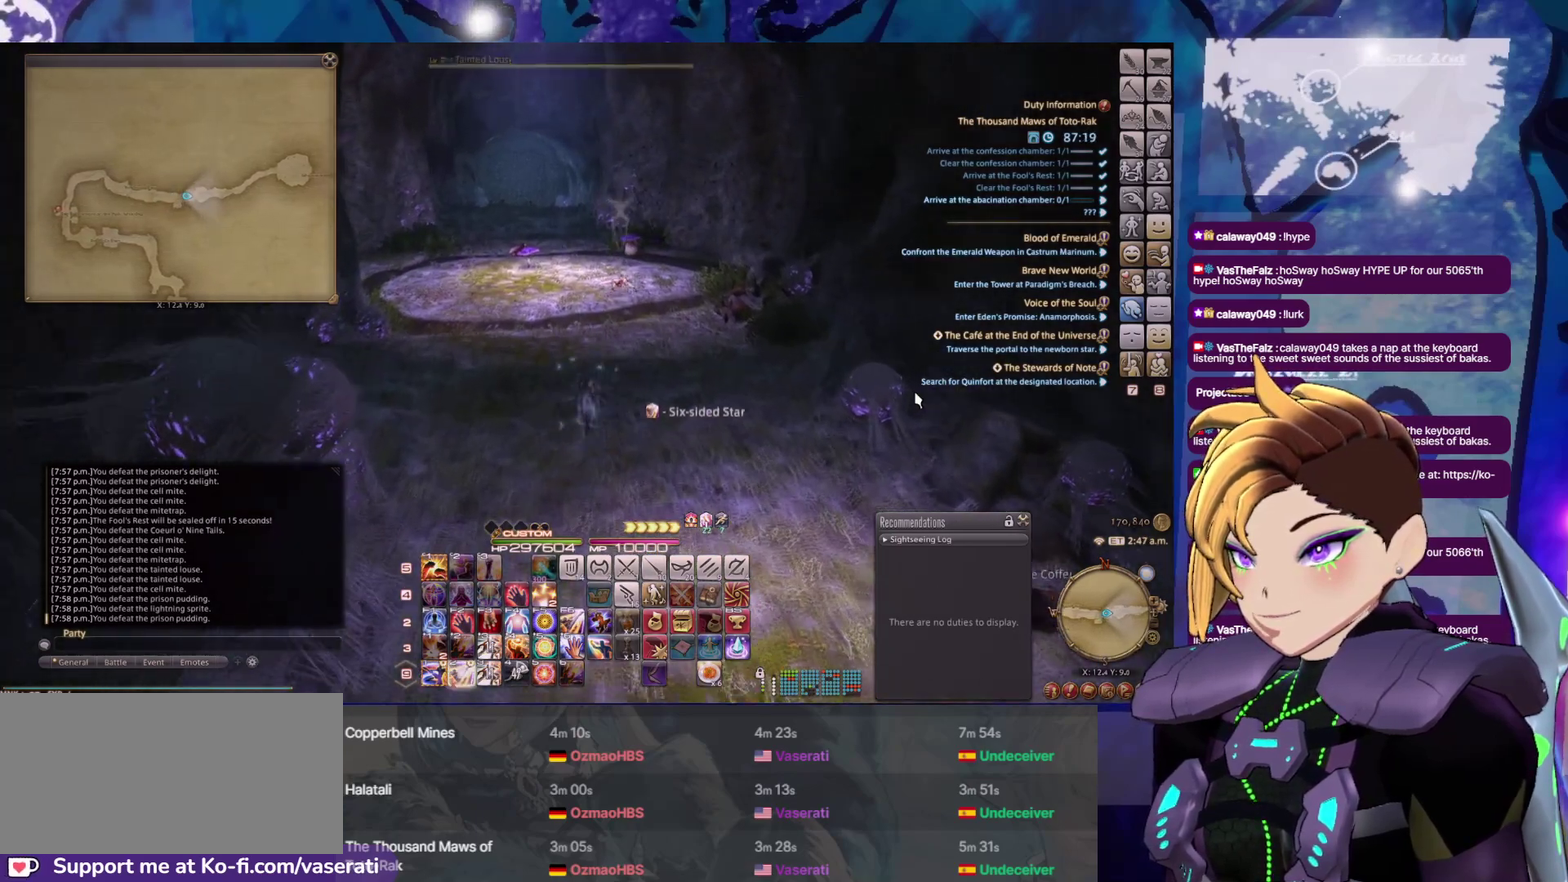
{"buttons": ["A", "DPAD_UP"], "events": [[100, "B", "up"], [466, "A", "down"]]}
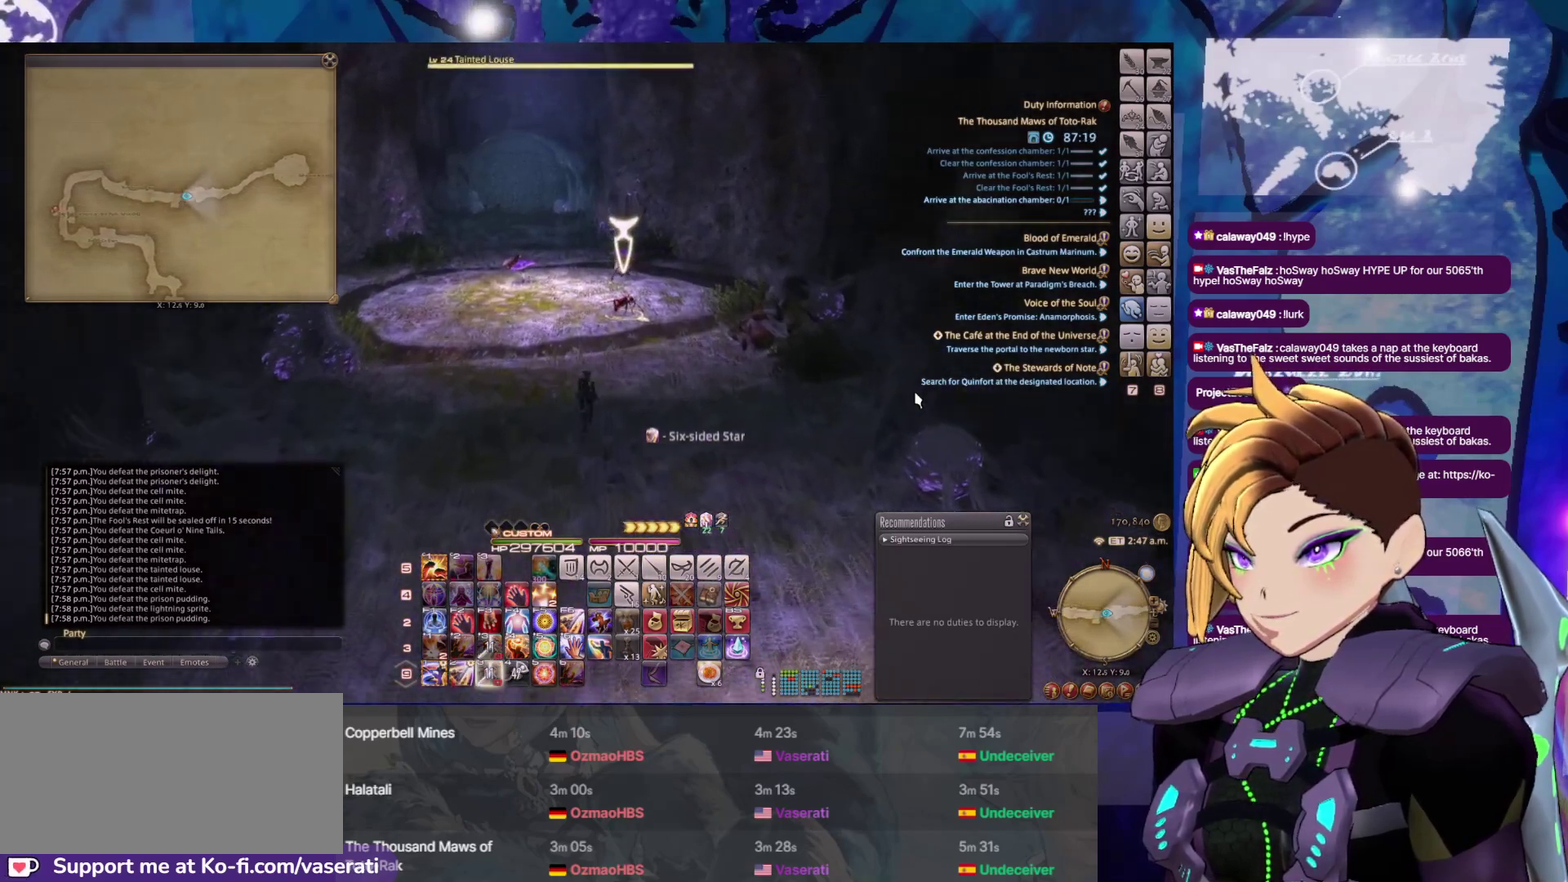
{"buttons": ["DPAD_UP"], "events": [[116, "A", "up"]]}
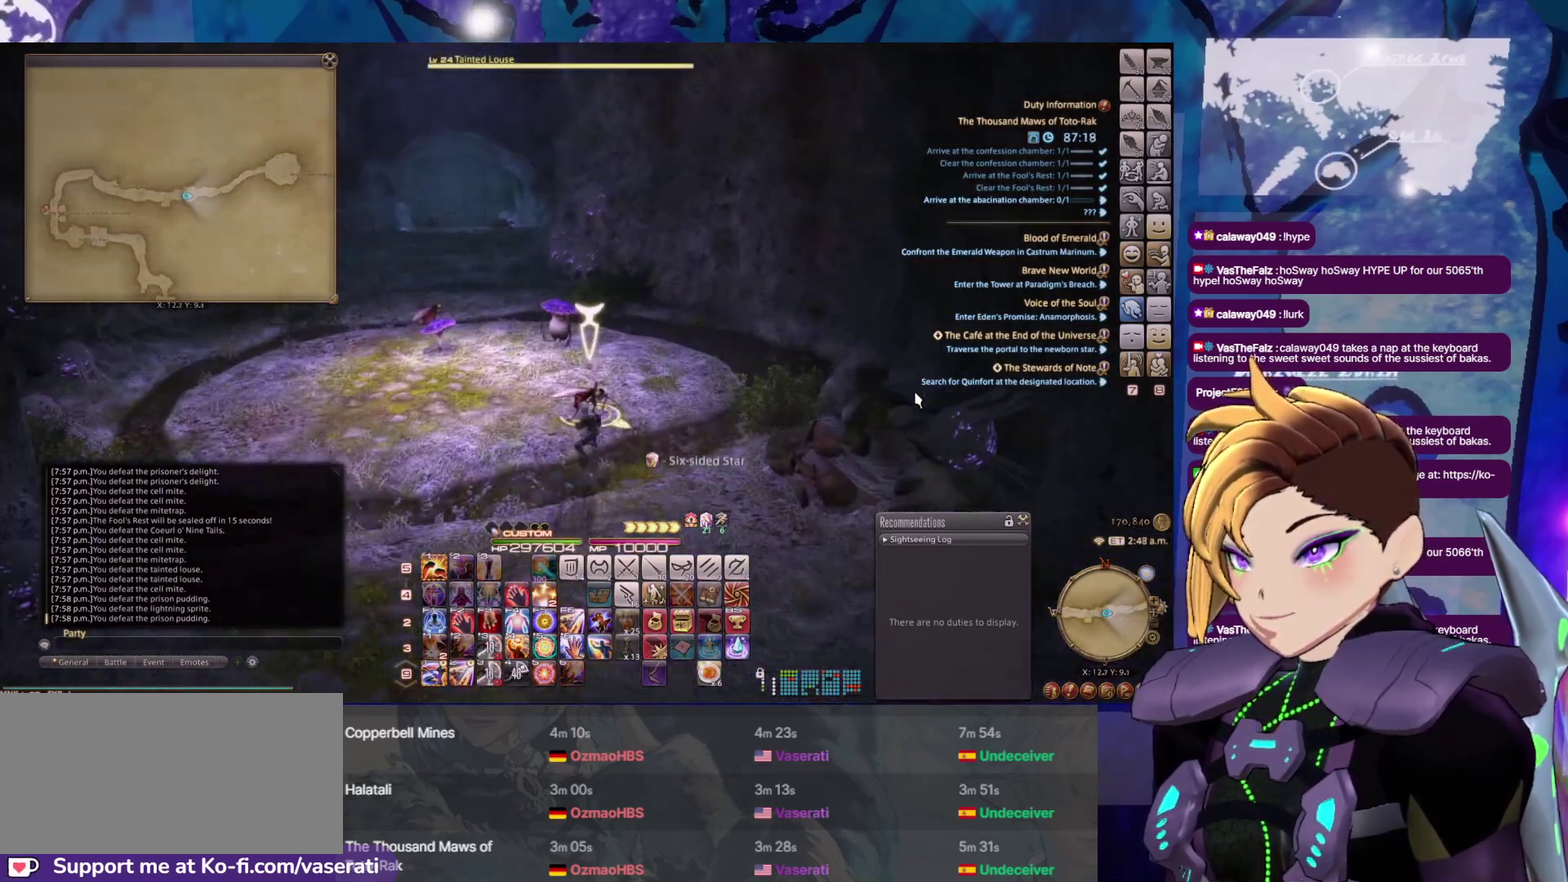
{"buttons": ["DPAD_UP"], "events": []}
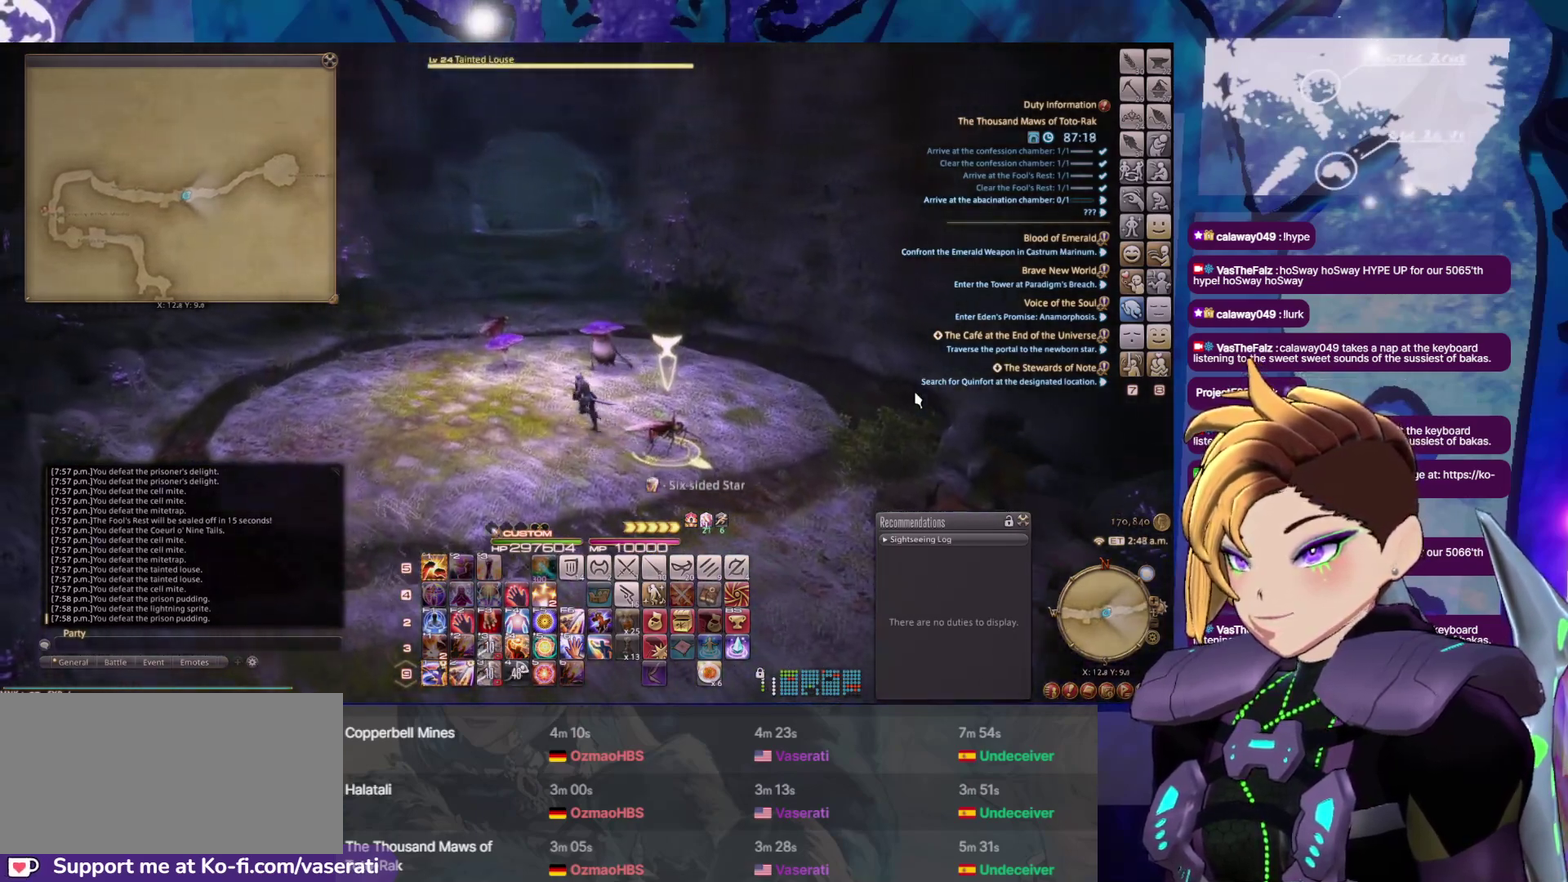
{"buttons": ["DPAD_UP"], "events": [[100, "Y", "down"], [216, "Y", "up"], [350, "Y", "down"], [433, "Y", "up"]]}